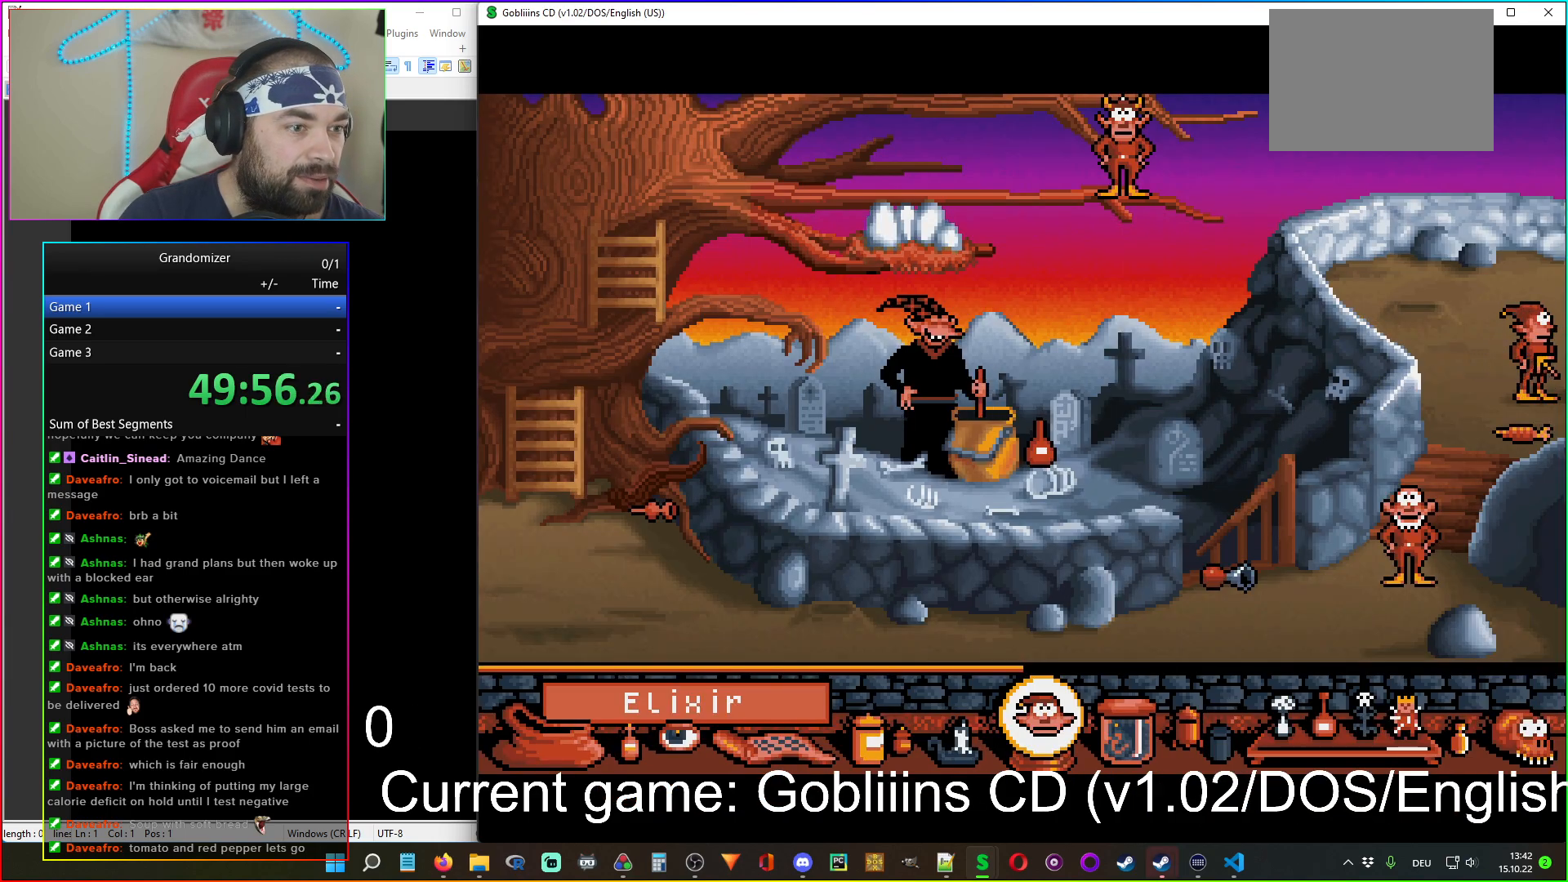
Gameplay with keyboard and mouse; each line is a JSON object with the keys and mouse buttons held at the frame after it. "events" lists presses ("down") and releases ("up") of "mouse_left", "mouse_wheel" and "mouse_right" between this image and that frame as [ms after this image, input, new state], when the widget could be followed in between. "mouse_left", "mouse_wheel", "mouse_right" = the "left", "wheel", "right" buttons of the "mouse" list. No other keys are recorded. "wheel" means that the mouse wheel is clicked or scrolled. Mouse movement is not recorded.
{"keys": [], "mouse": [], "events": []}
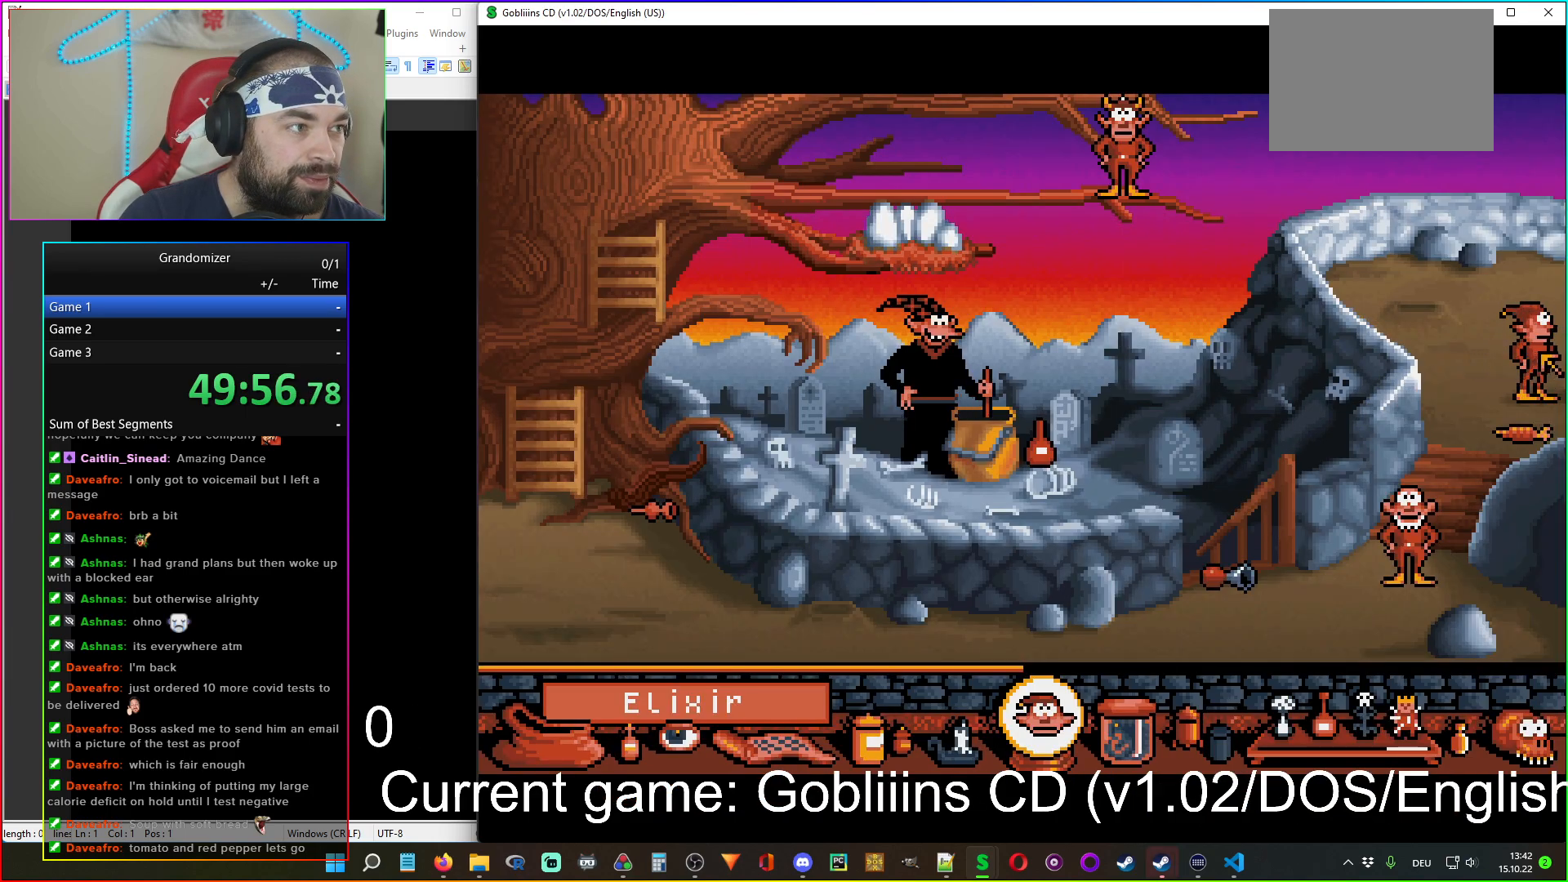
{"keys": [], "mouse": [], "events": []}
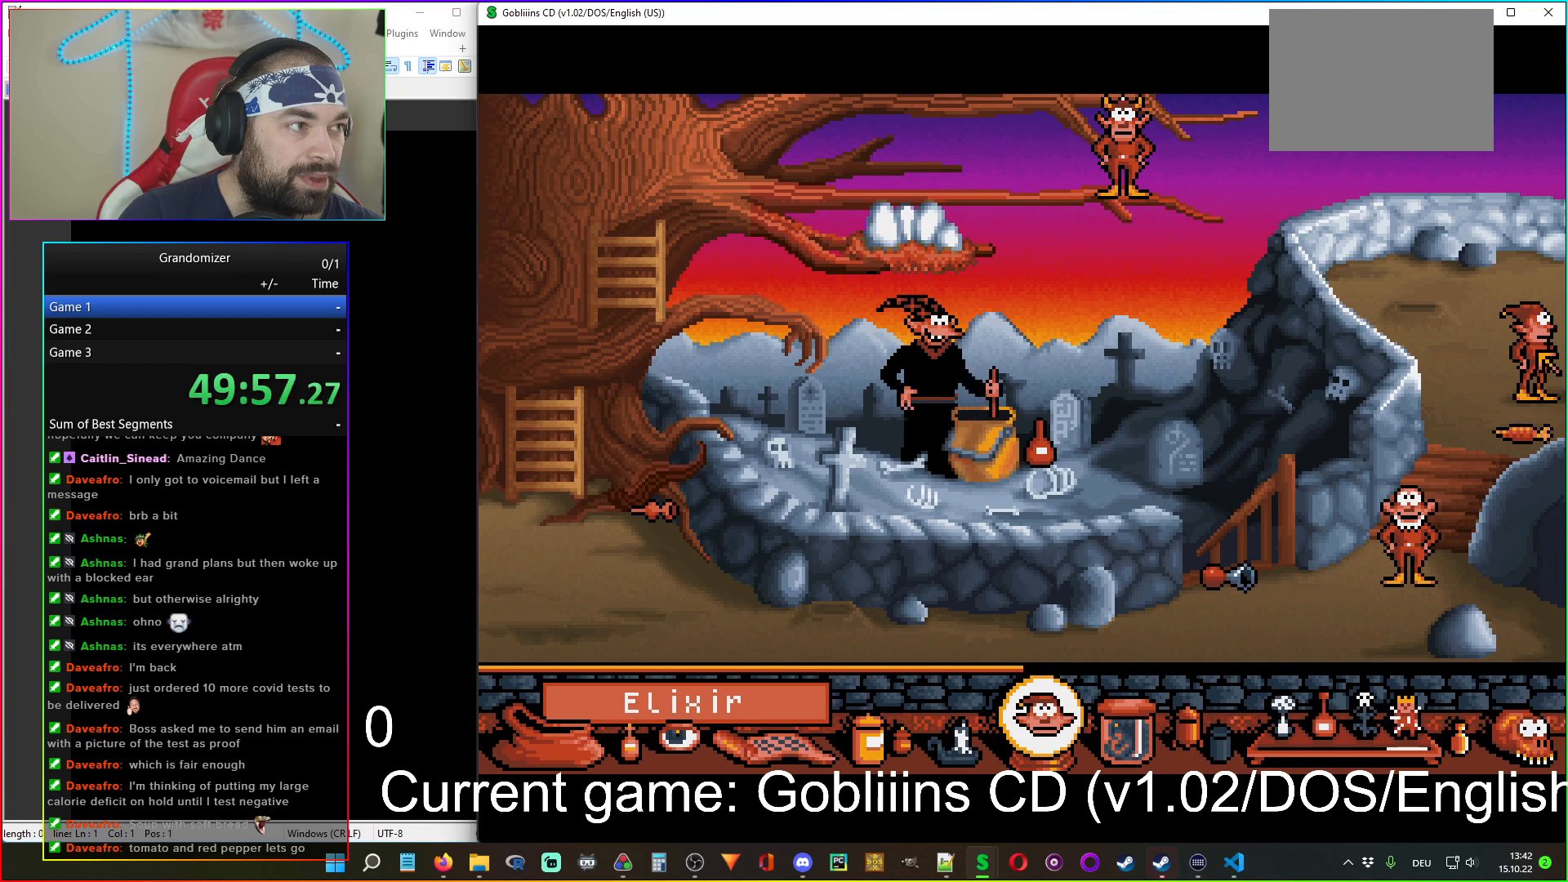
{"keys": [], "mouse": ["right"], "events": [[500, "mouse_right", "down"]]}
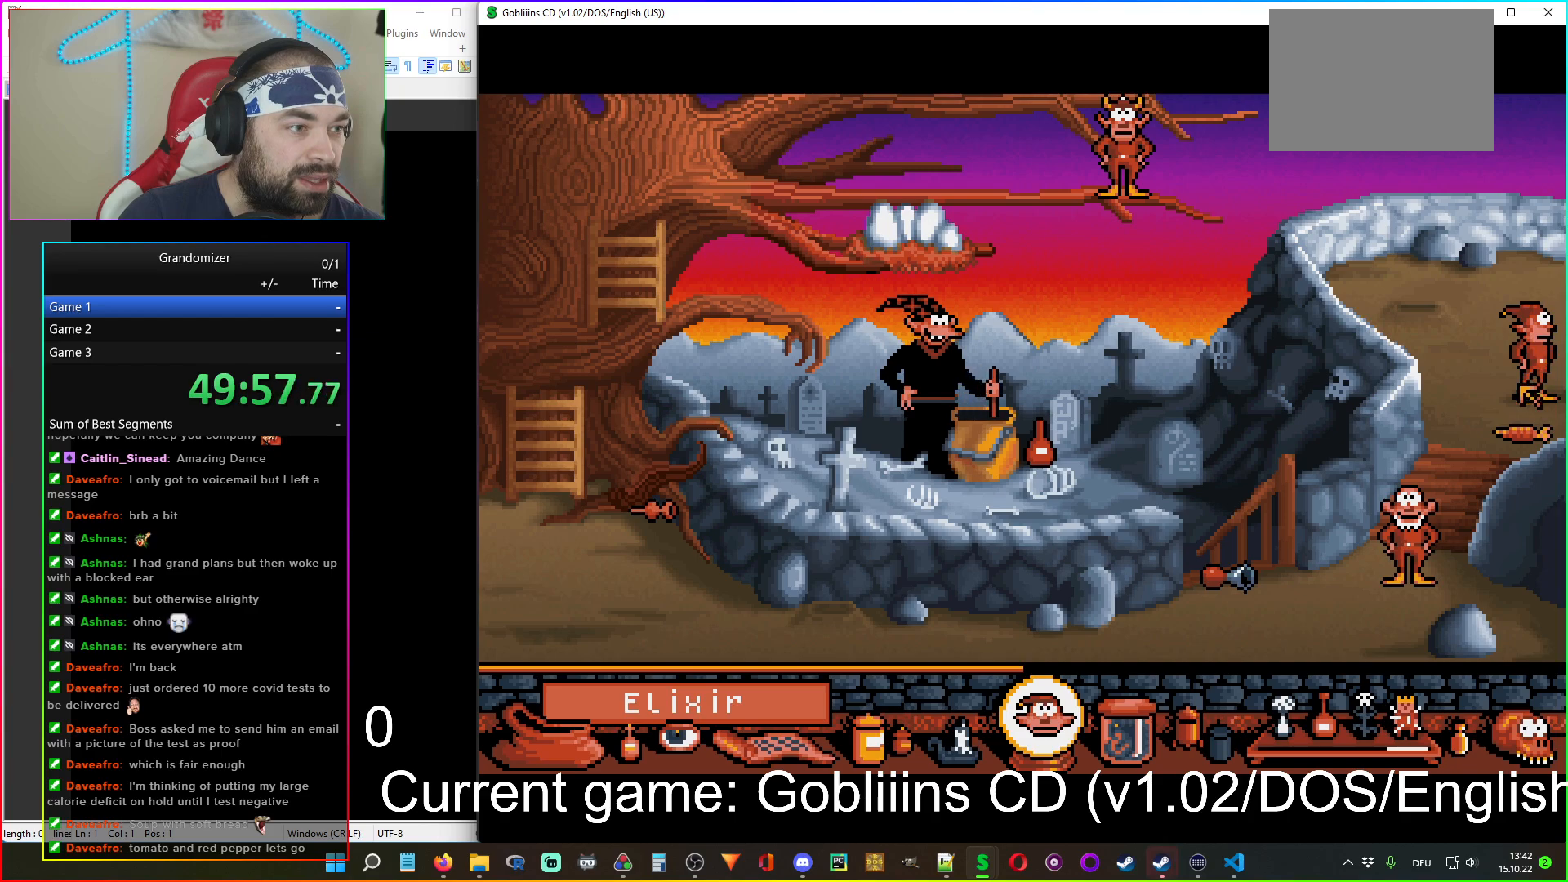
{"keys": [], "mouse": ["right"], "events": [[117, "mouse_right", "up"], [400, "mouse_right", "down"]]}
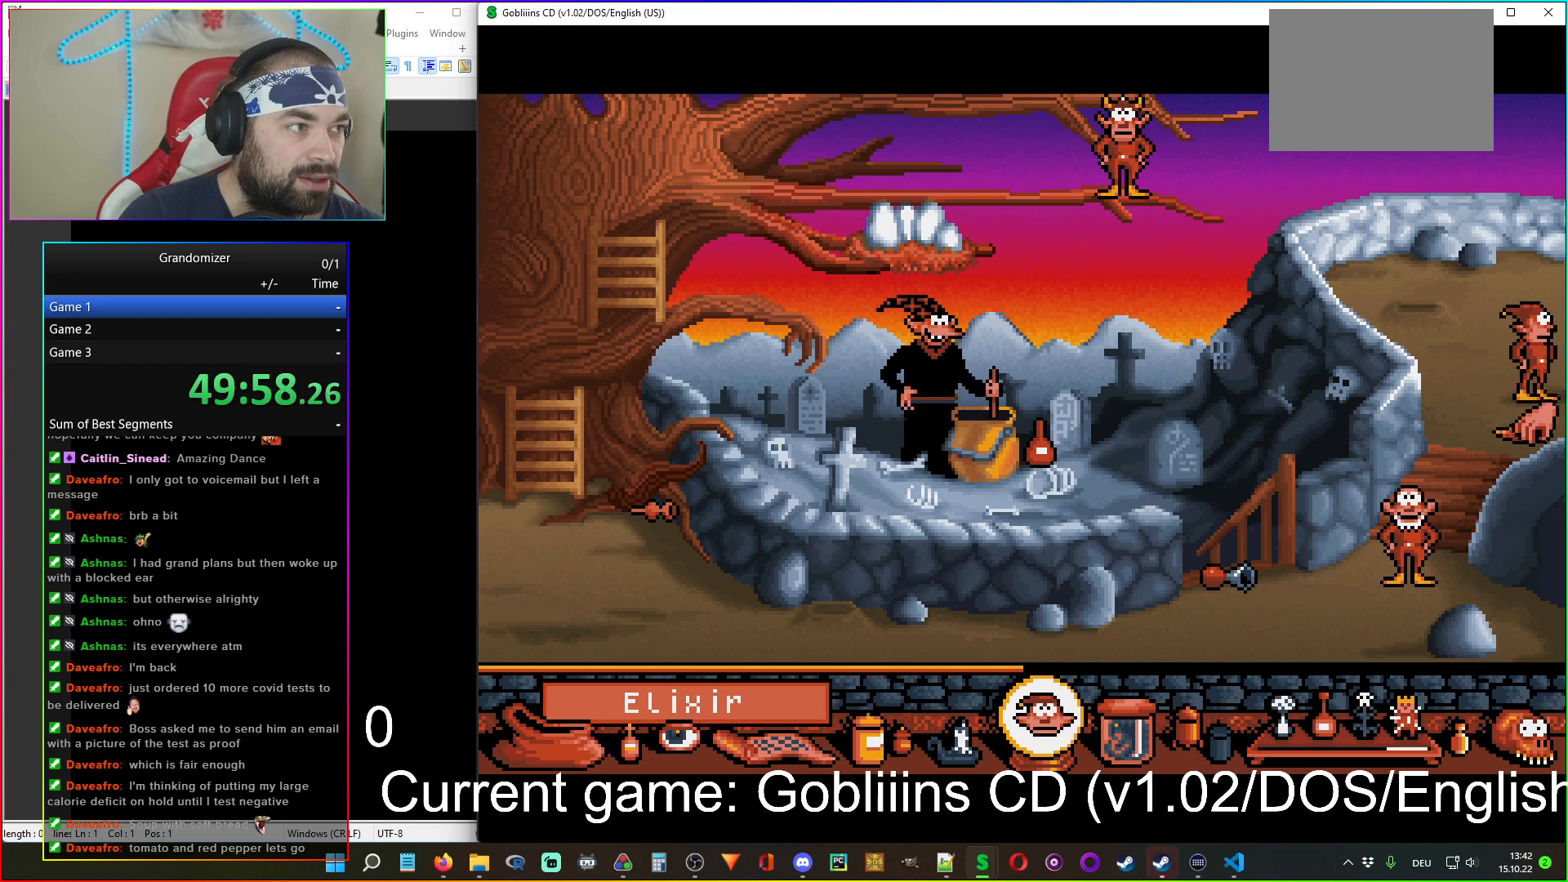
{"keys": [], "mouse": [], "events": [[34, "mouse_right", "up"], [300, "mouse_left", "down"], [400, "mouse_left", "up"]]}
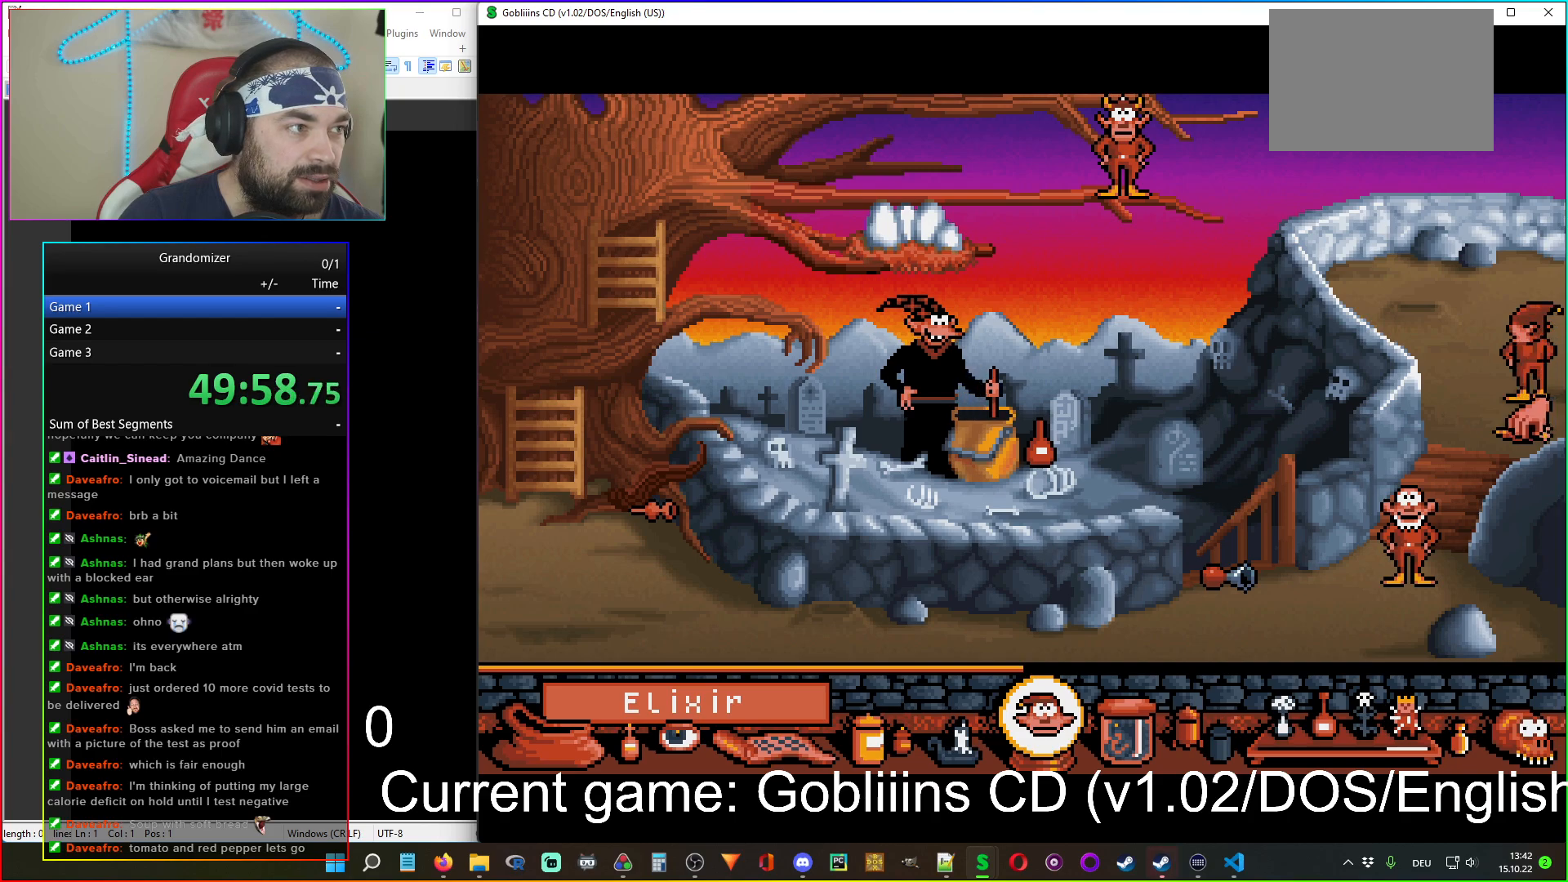
{"keys": [], "mouse": [], "events": []}
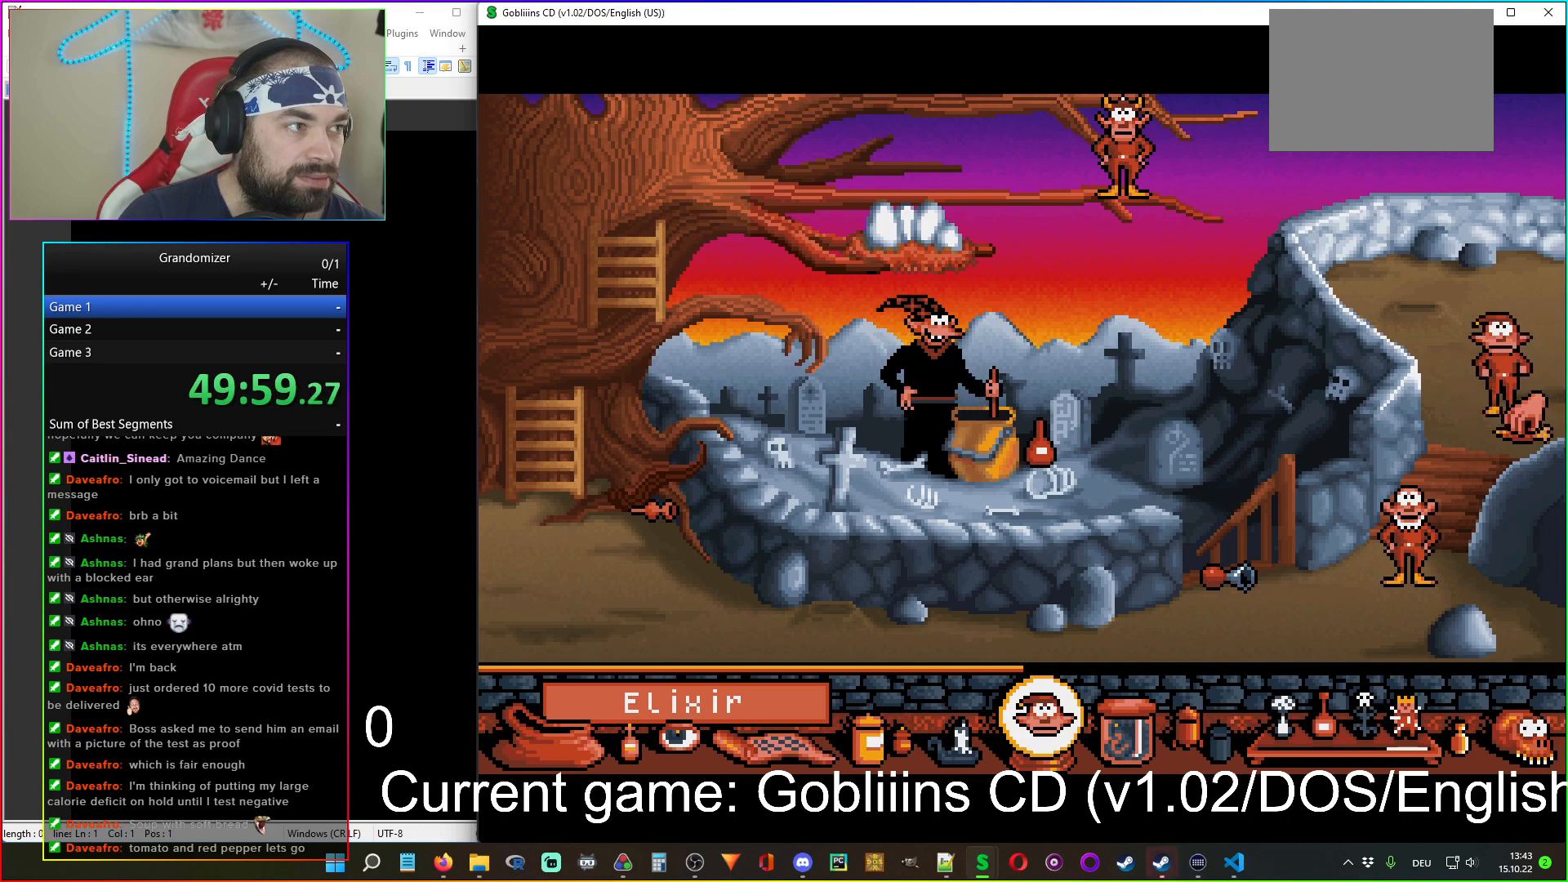
{"keys": [], "mouse": [], "events": []}
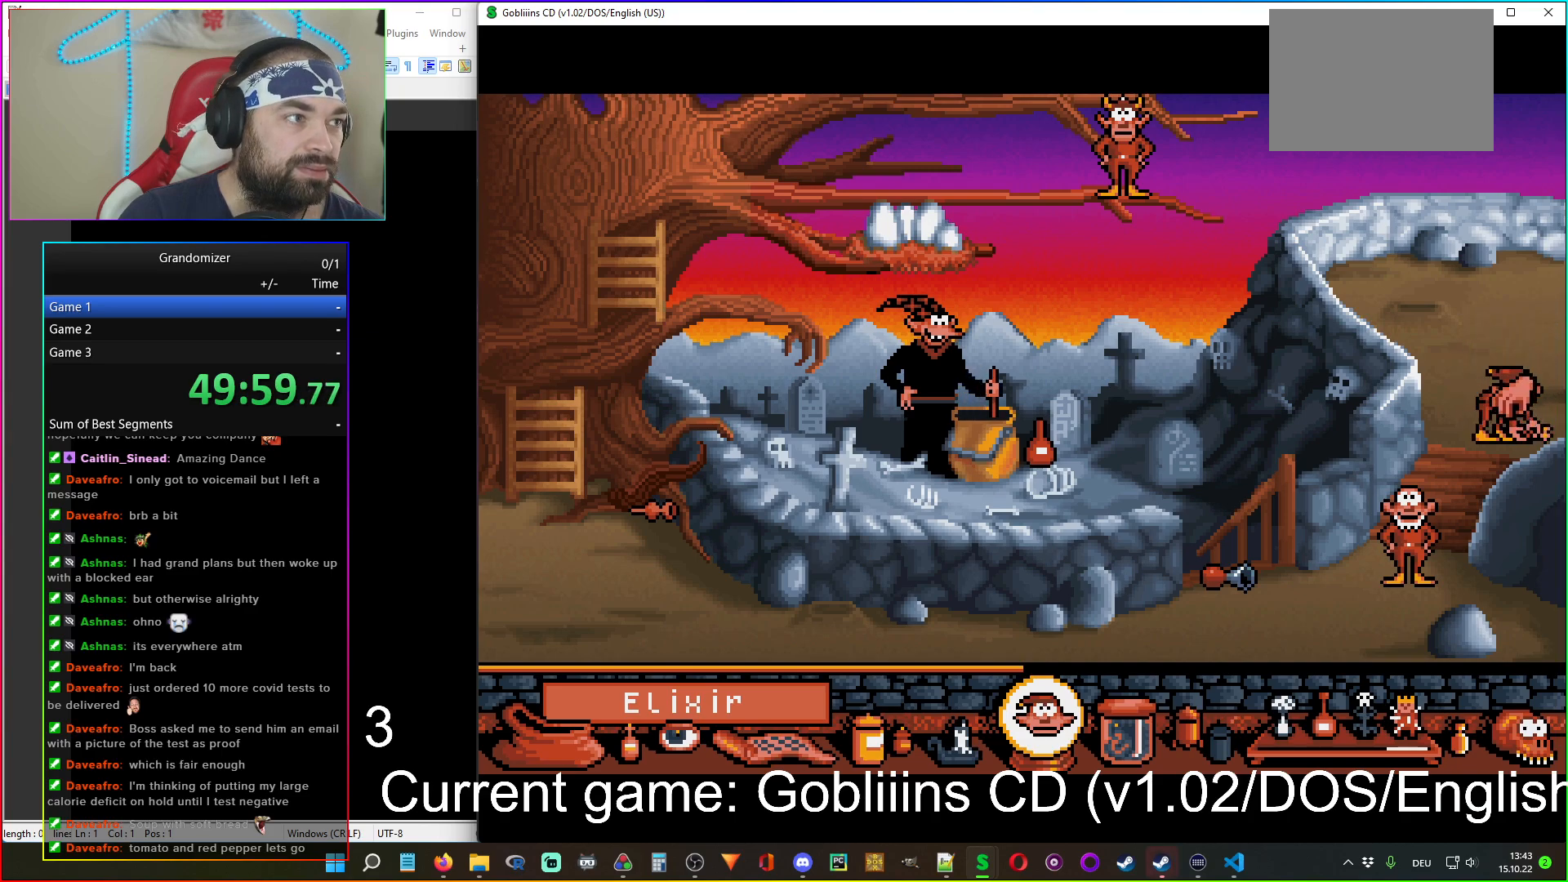
{"keys": [], "mouse": [], "events": []}
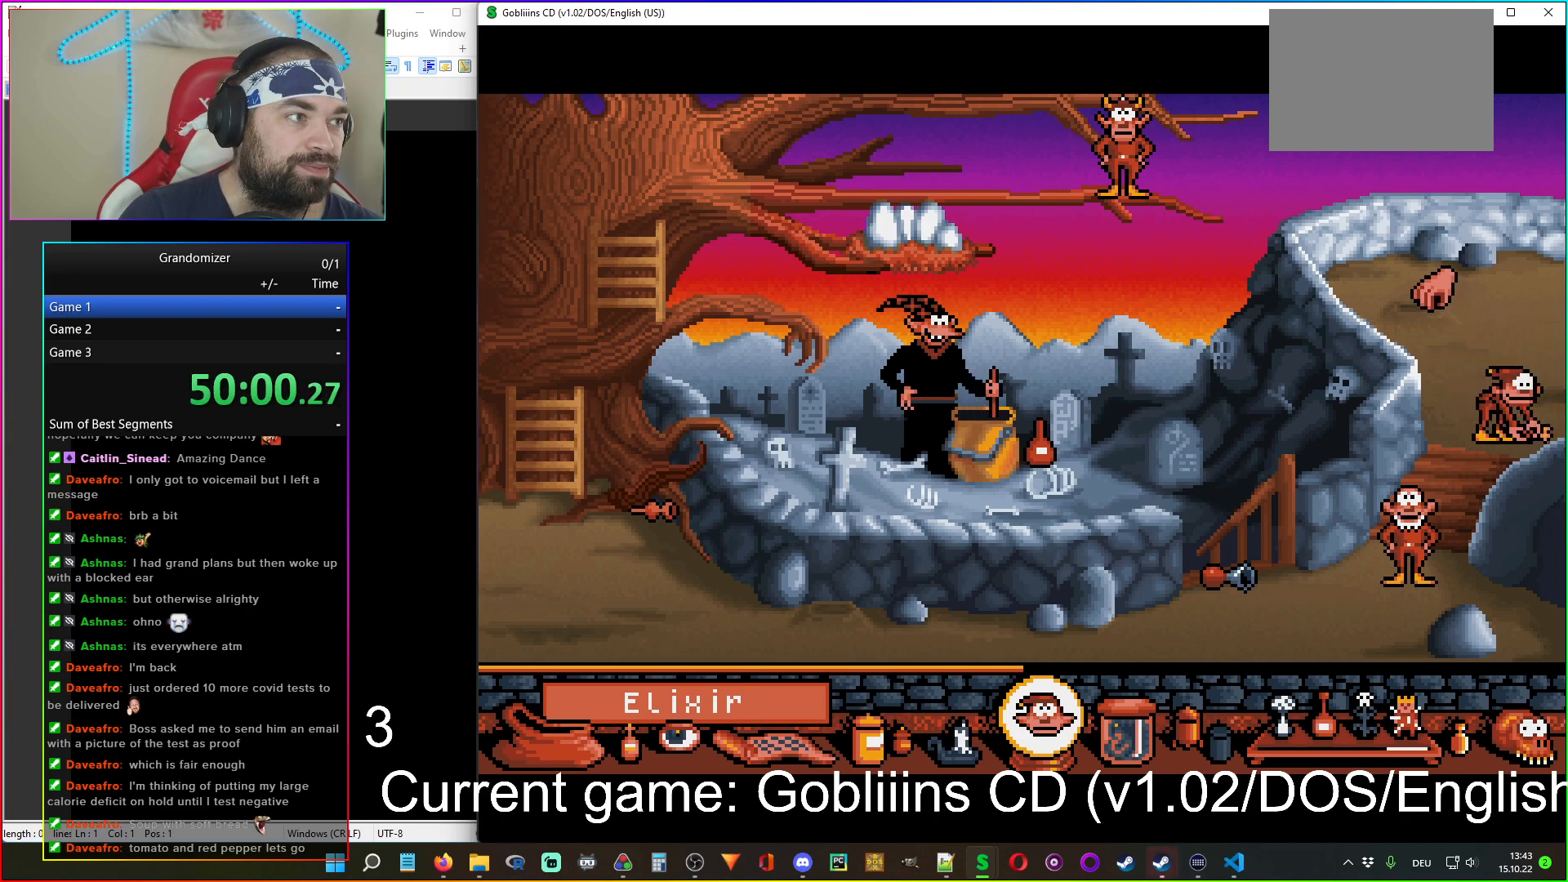
{"keys": [], "mouse": ["left"], "events": [[467, "mouse_left", "down"]]}
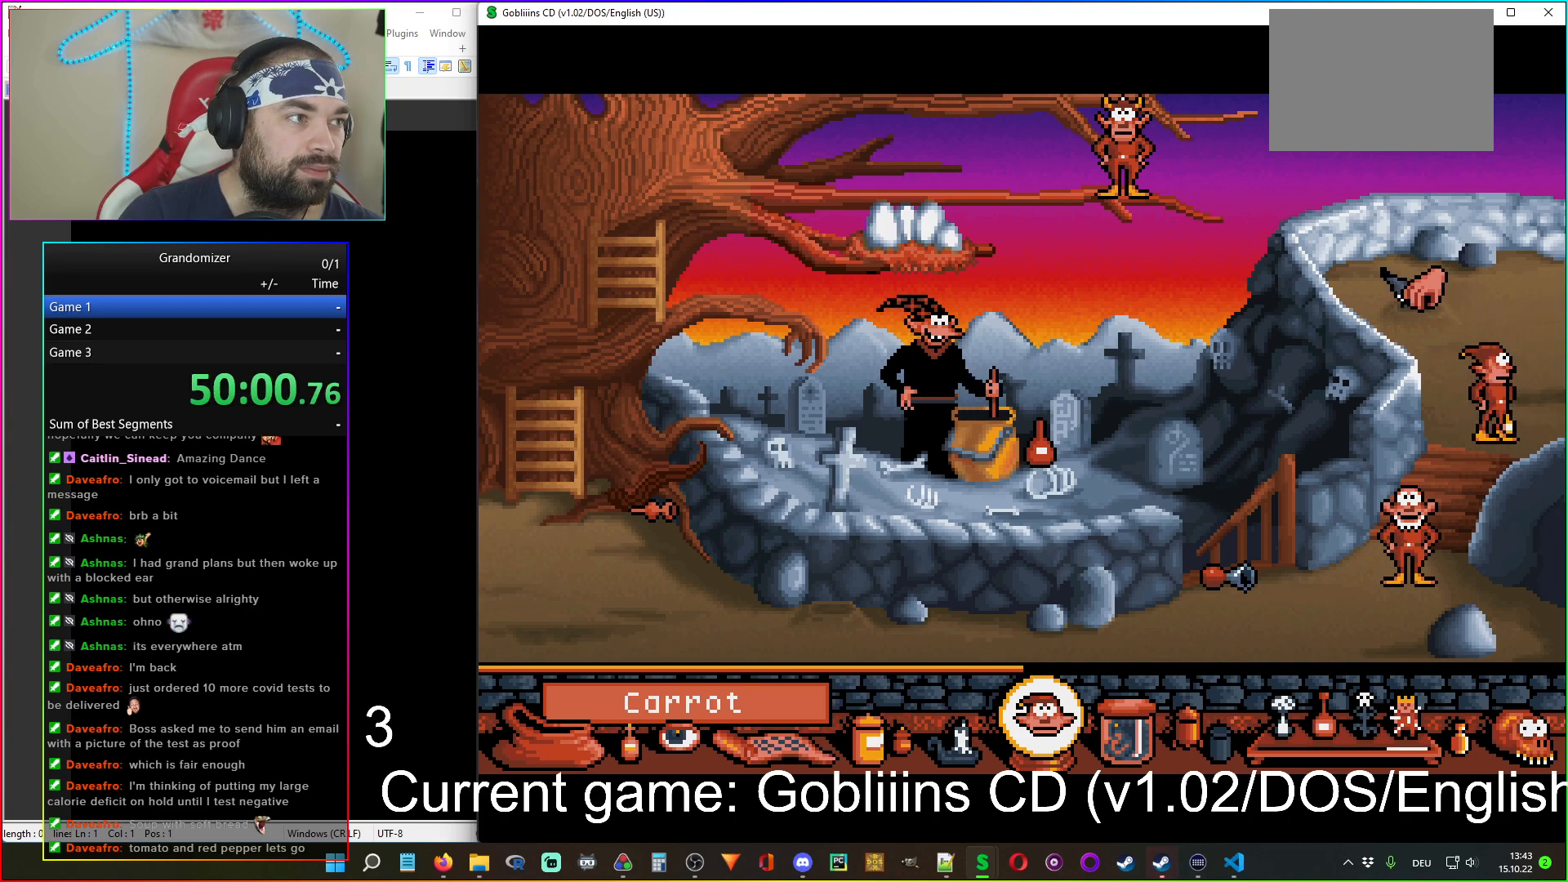
{"keys": [], "mouse": [], "events": [[67, "mouse_left", "up"]]}
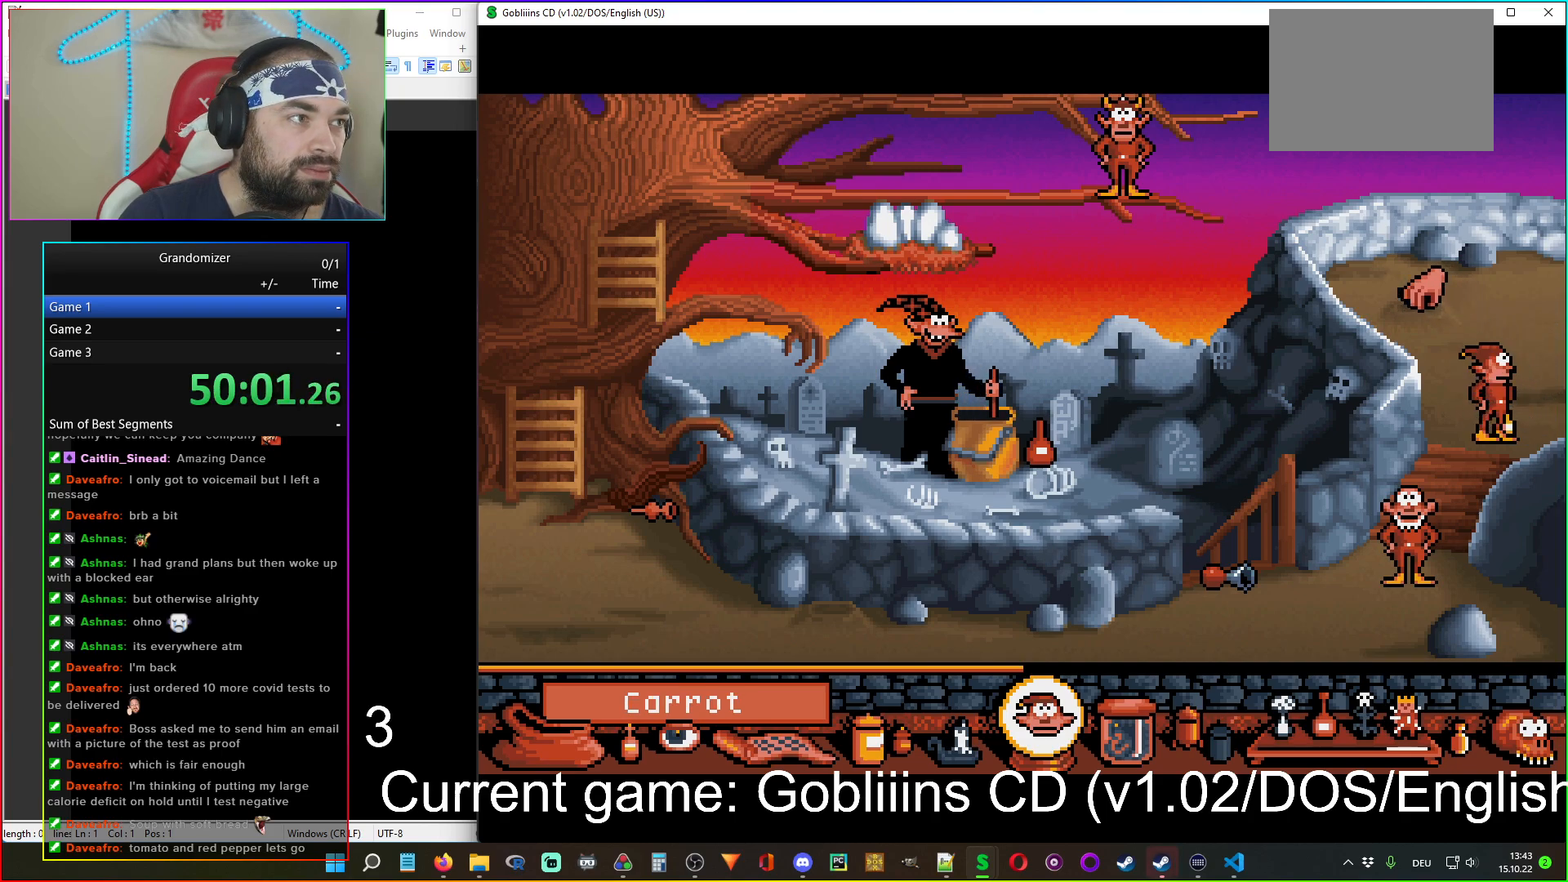
{"keys": [], "mouse": [], "events": [[117, "mouse_left", "down"], [200, "mouse_left", "up"]]}
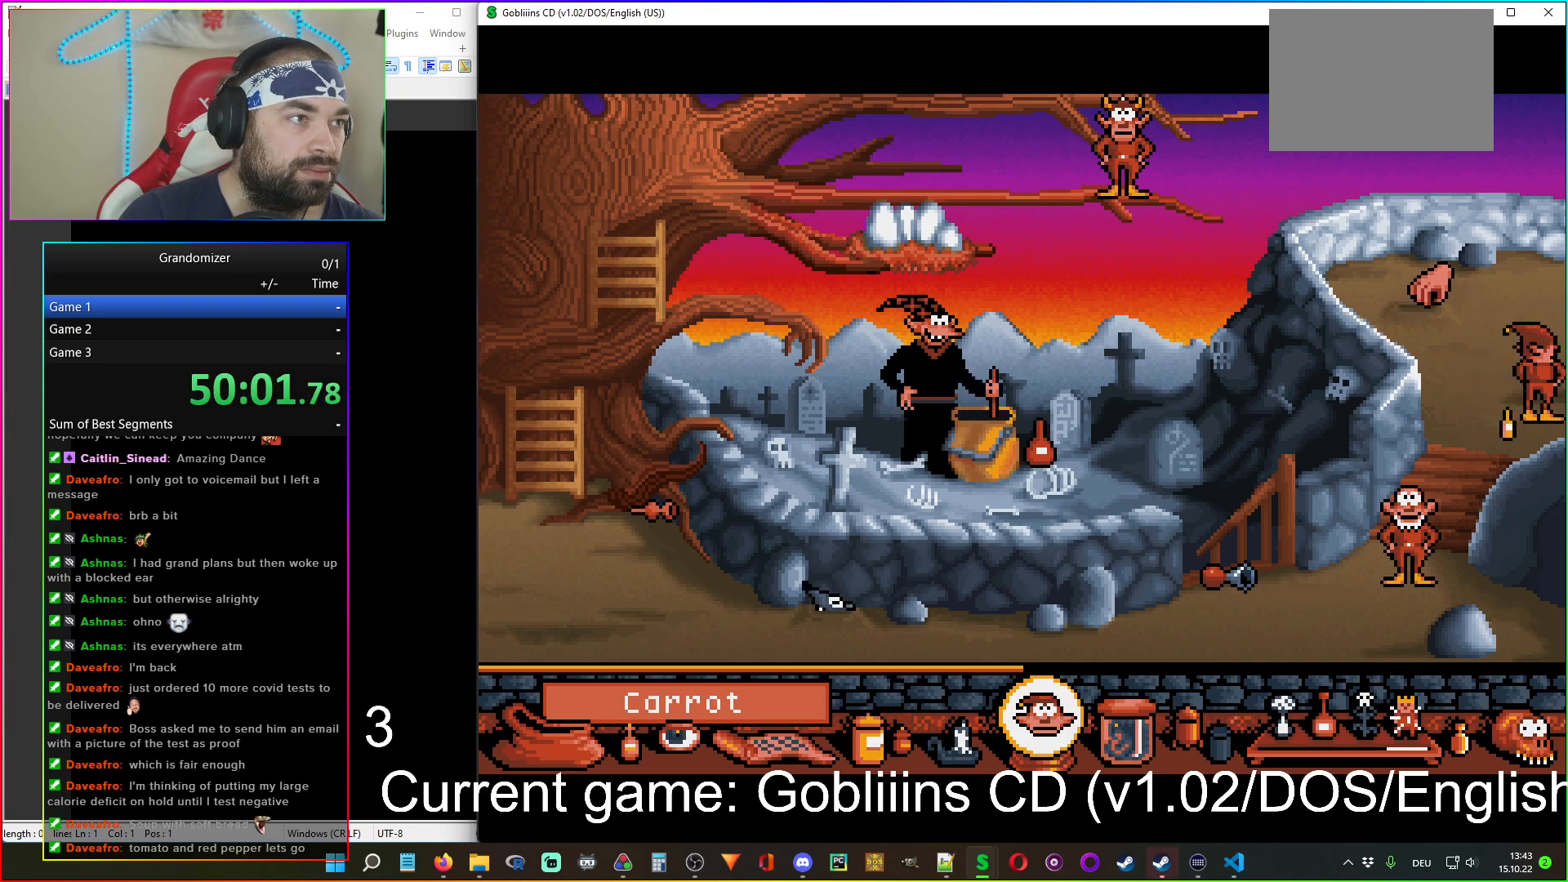
{"keys": [], "mouse": [], "events": []}
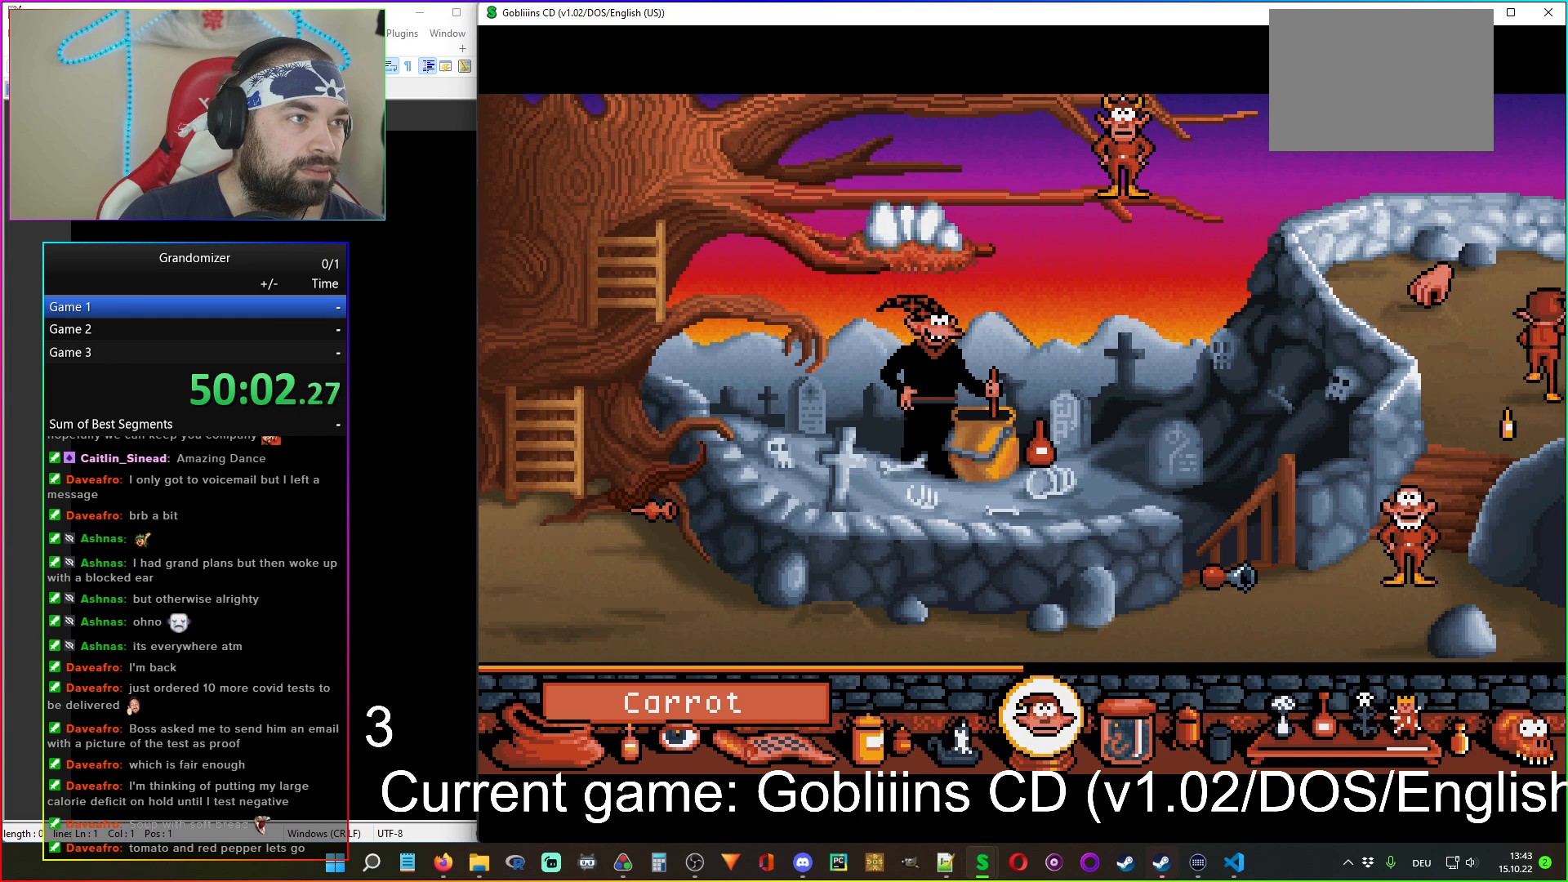
{"keys": [], "mouse": [], "events": []}
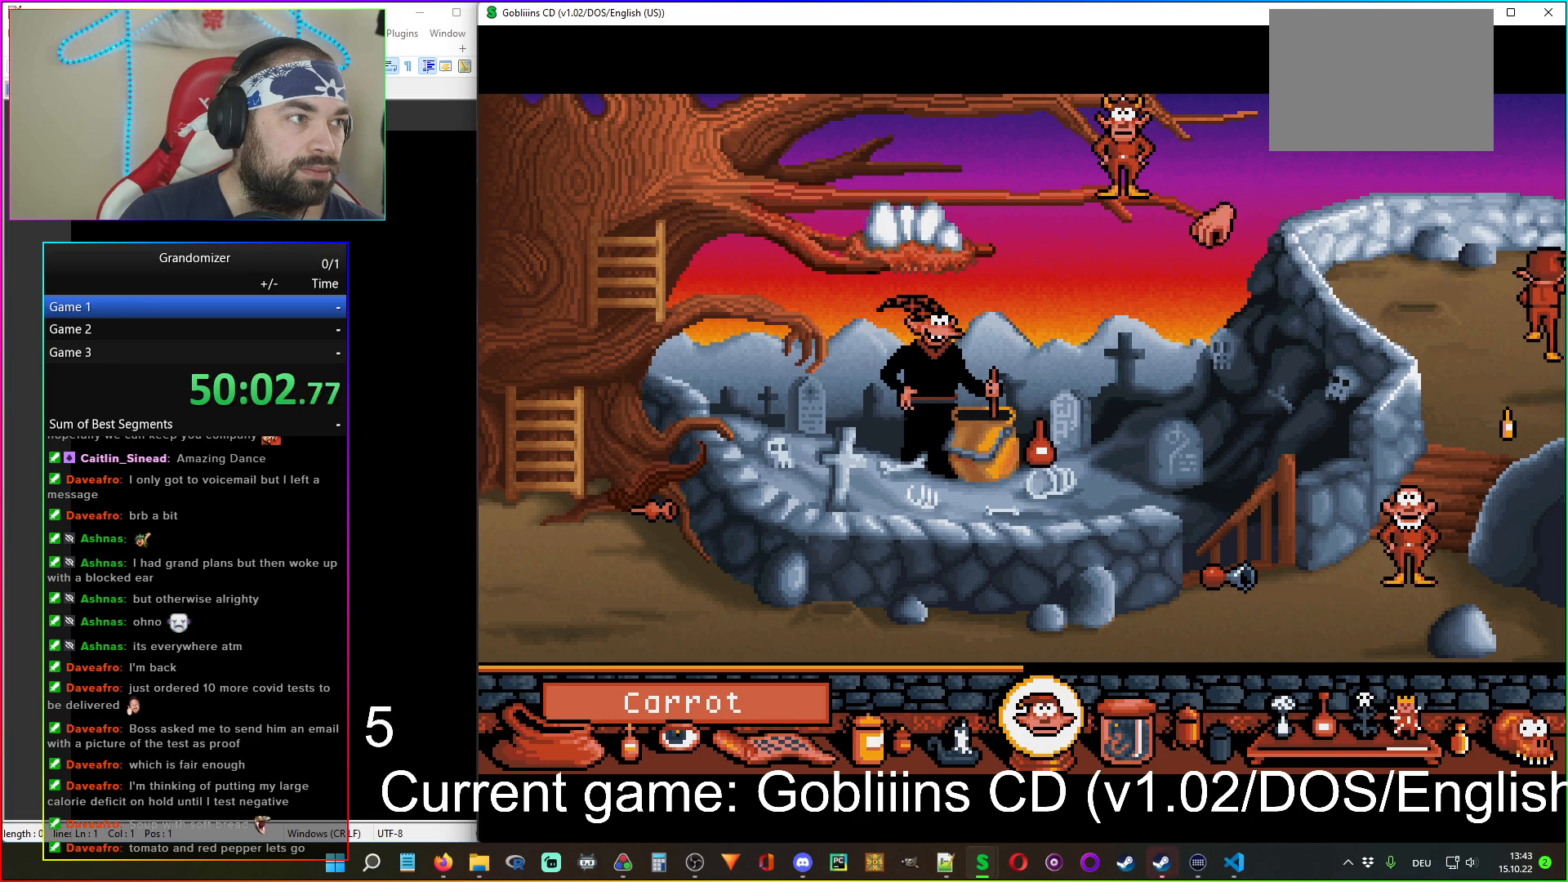
{"keys": [], "mouse": [], "events": []}
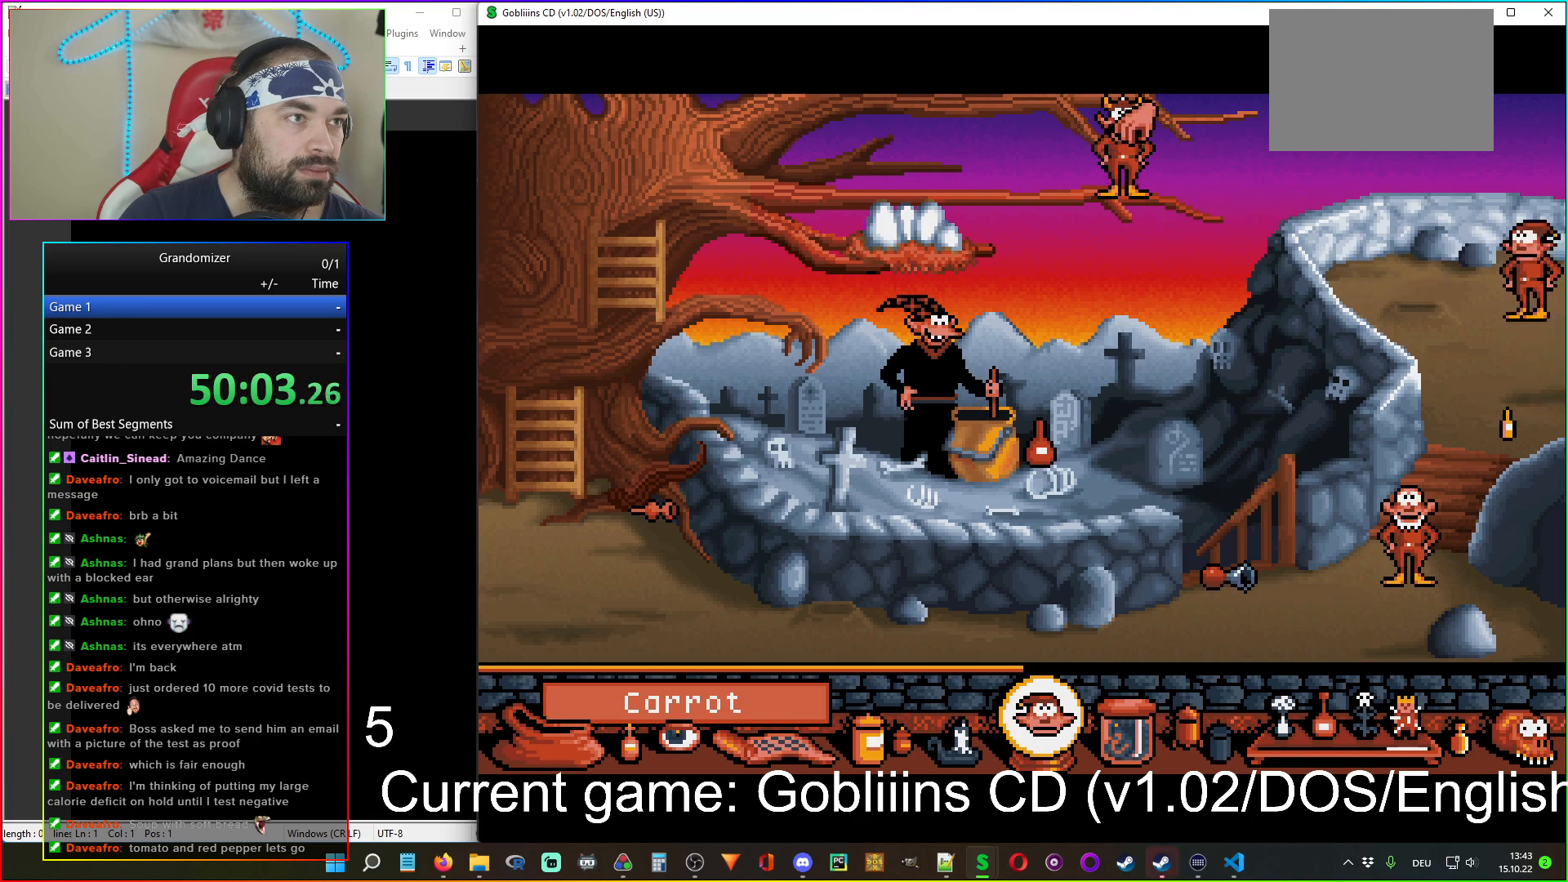
{"keys": [], "mouse": [], "events": []}
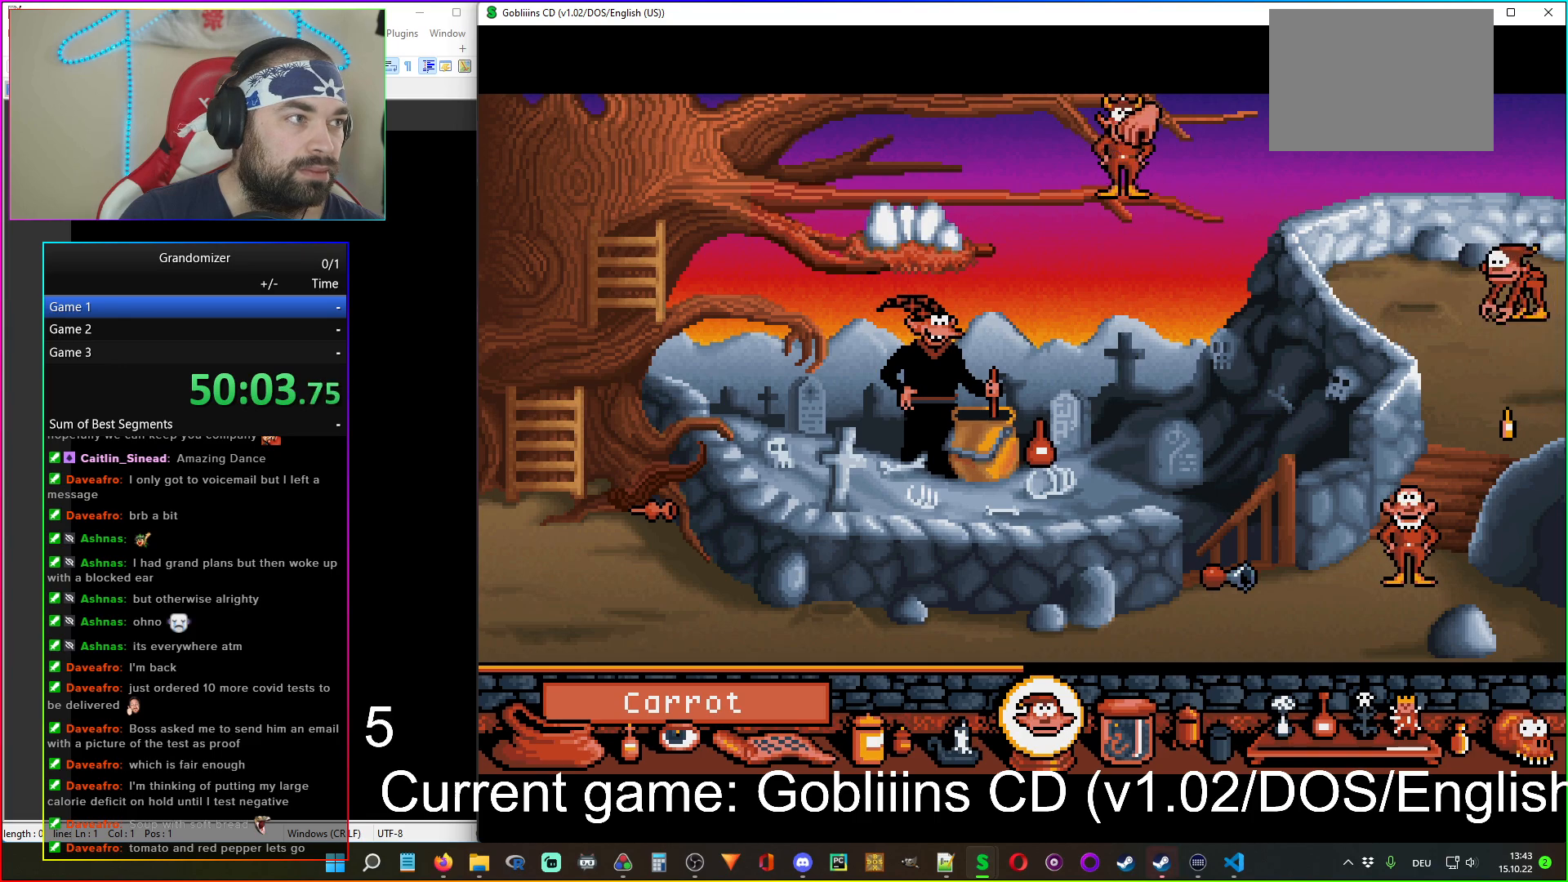
{"keys": [], "mouse": [], "events": []}
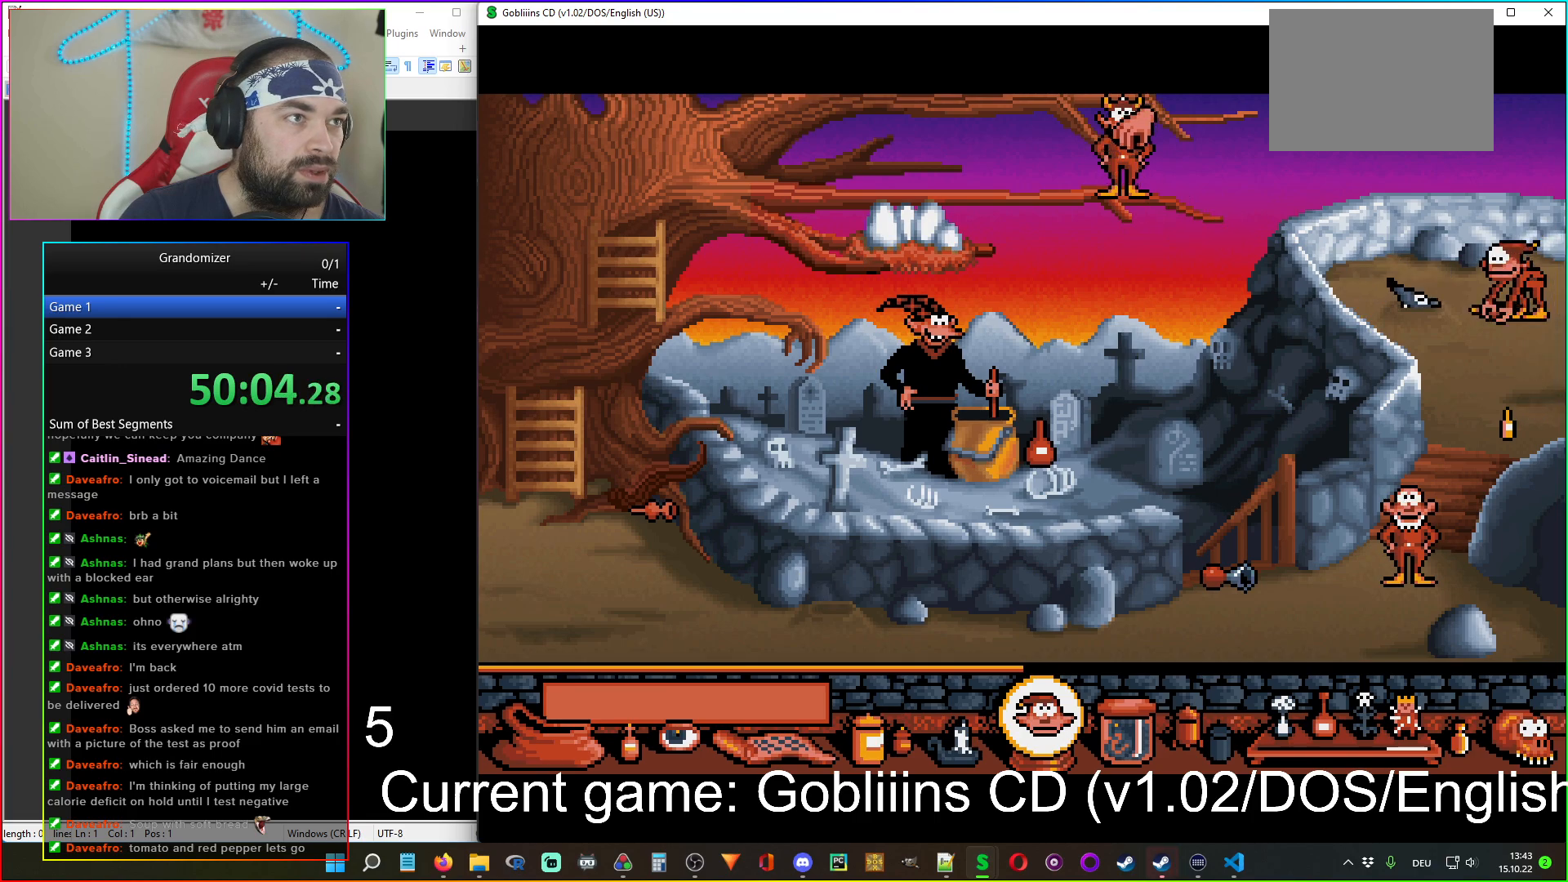
{"keys": [], "mouse": [], "events": [[34, "mouse_left", "down"], [134, "mouse_left", "up"]]}
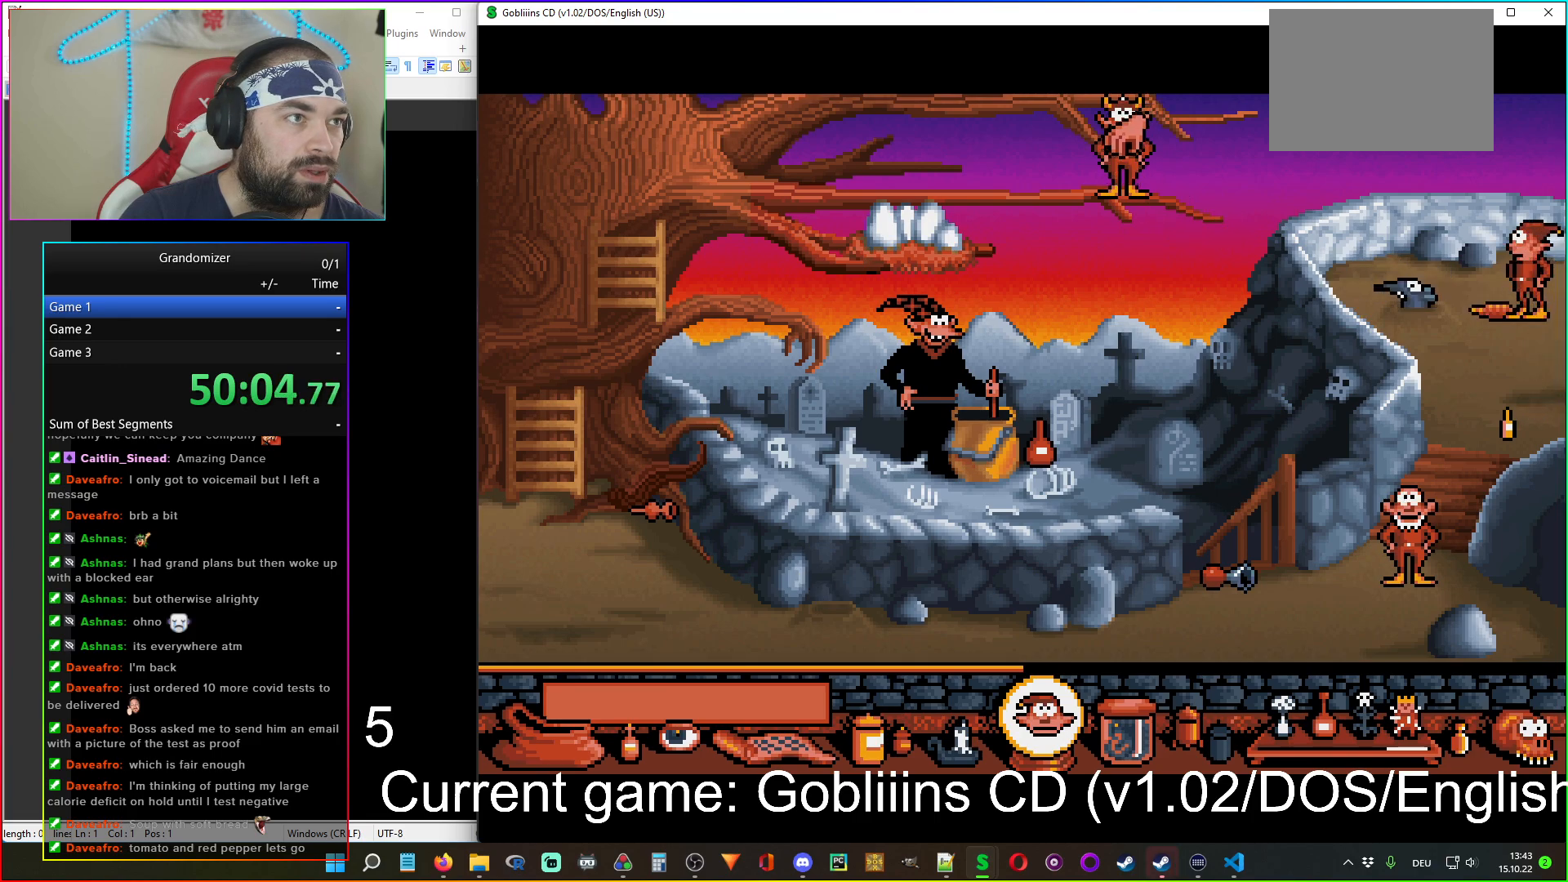
{"keys": [], "mouse": [], "events": [[50, "mouse_left", "down"], [150, "mouse_left", "up"]]}
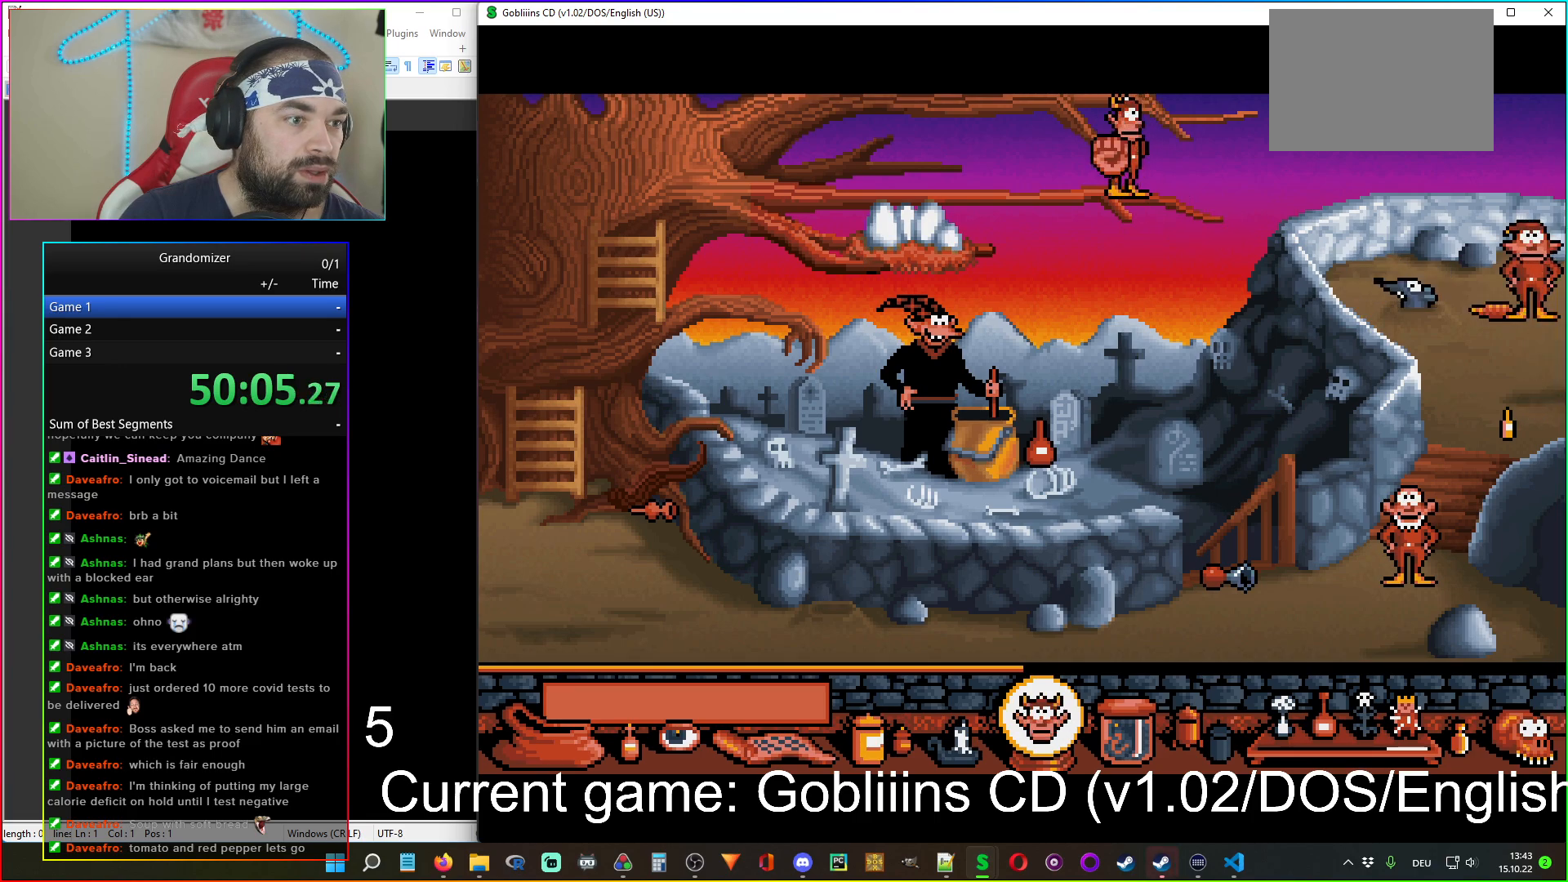
{"keys": [], "mouse": ["right"], "events": [[467, "mouse_right", "down"]]}
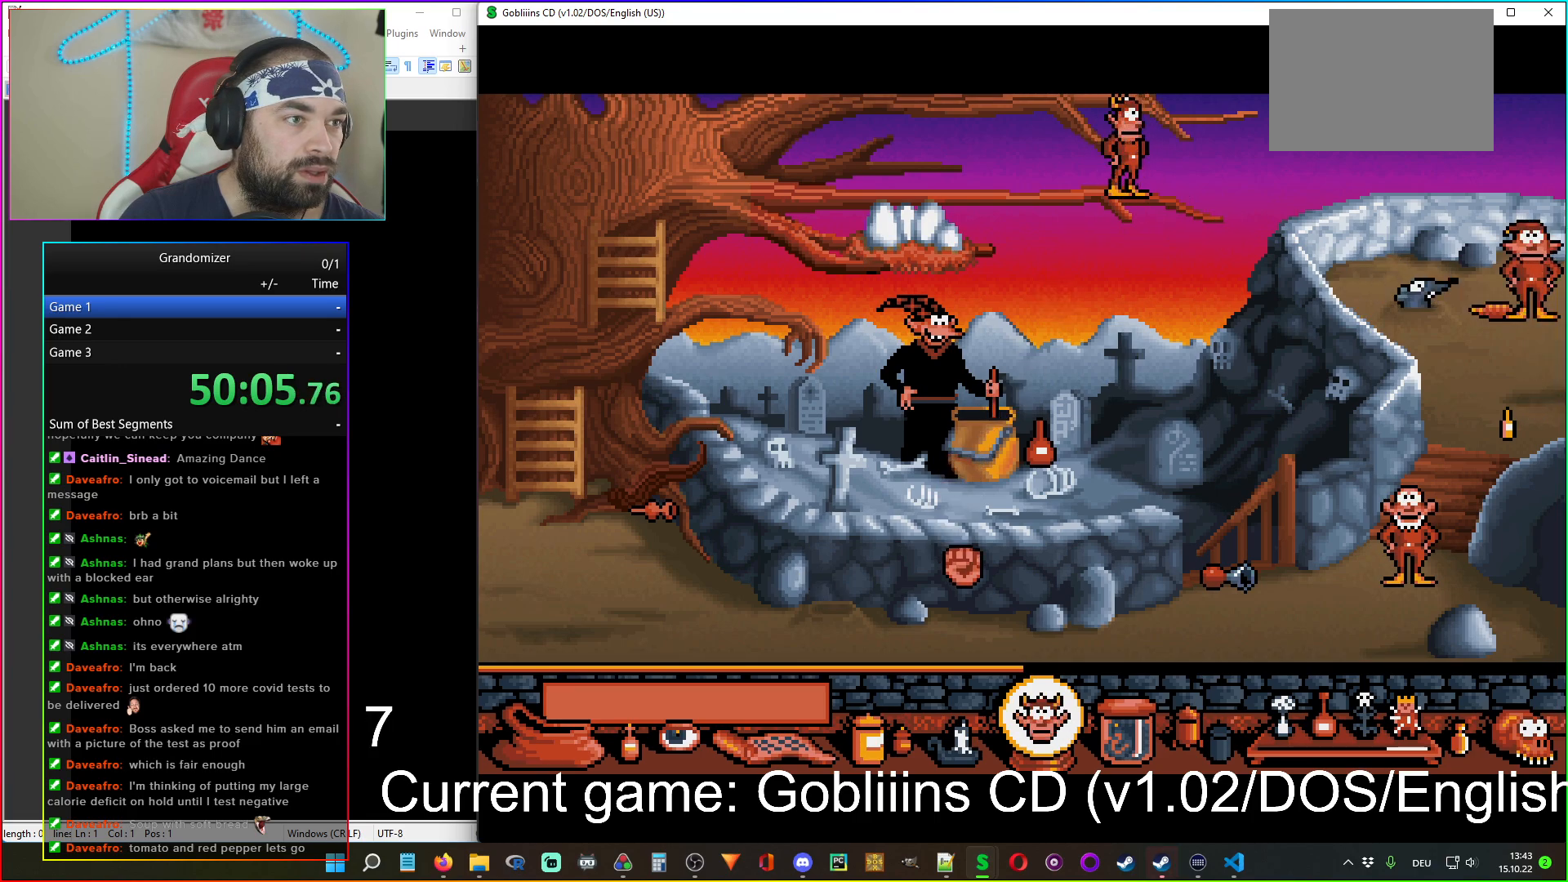
{"keys": [], "mouse": ["left"], "events": [[67, "mouse_right", "up"], [450, "mouse_left", "down"]]}
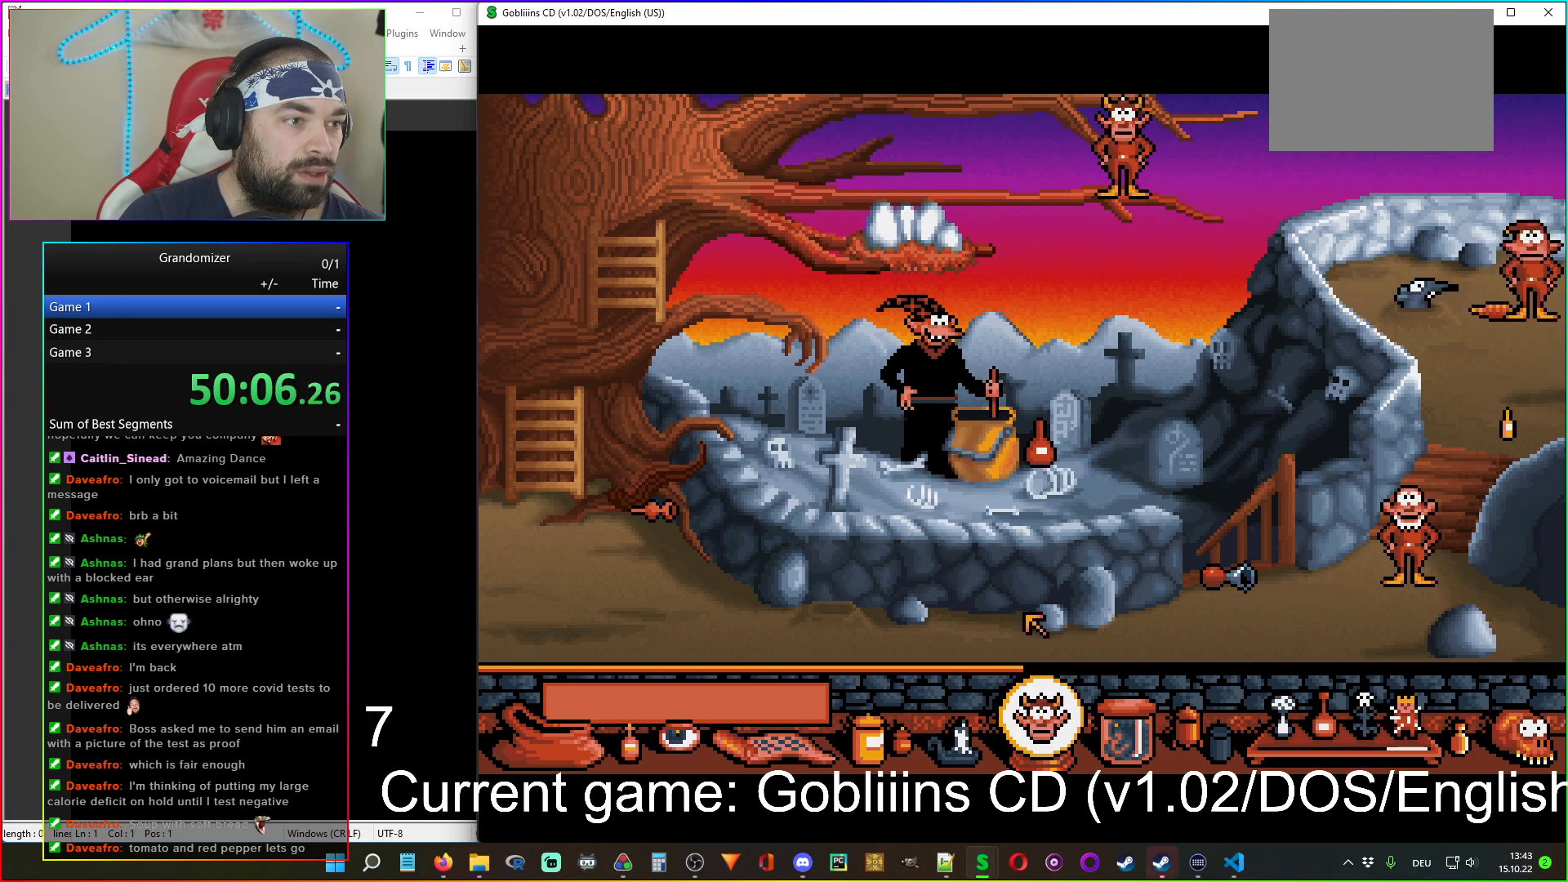
{"keys": [], "mouse": [], "events": [[67, "mouse_left", "up"]]}
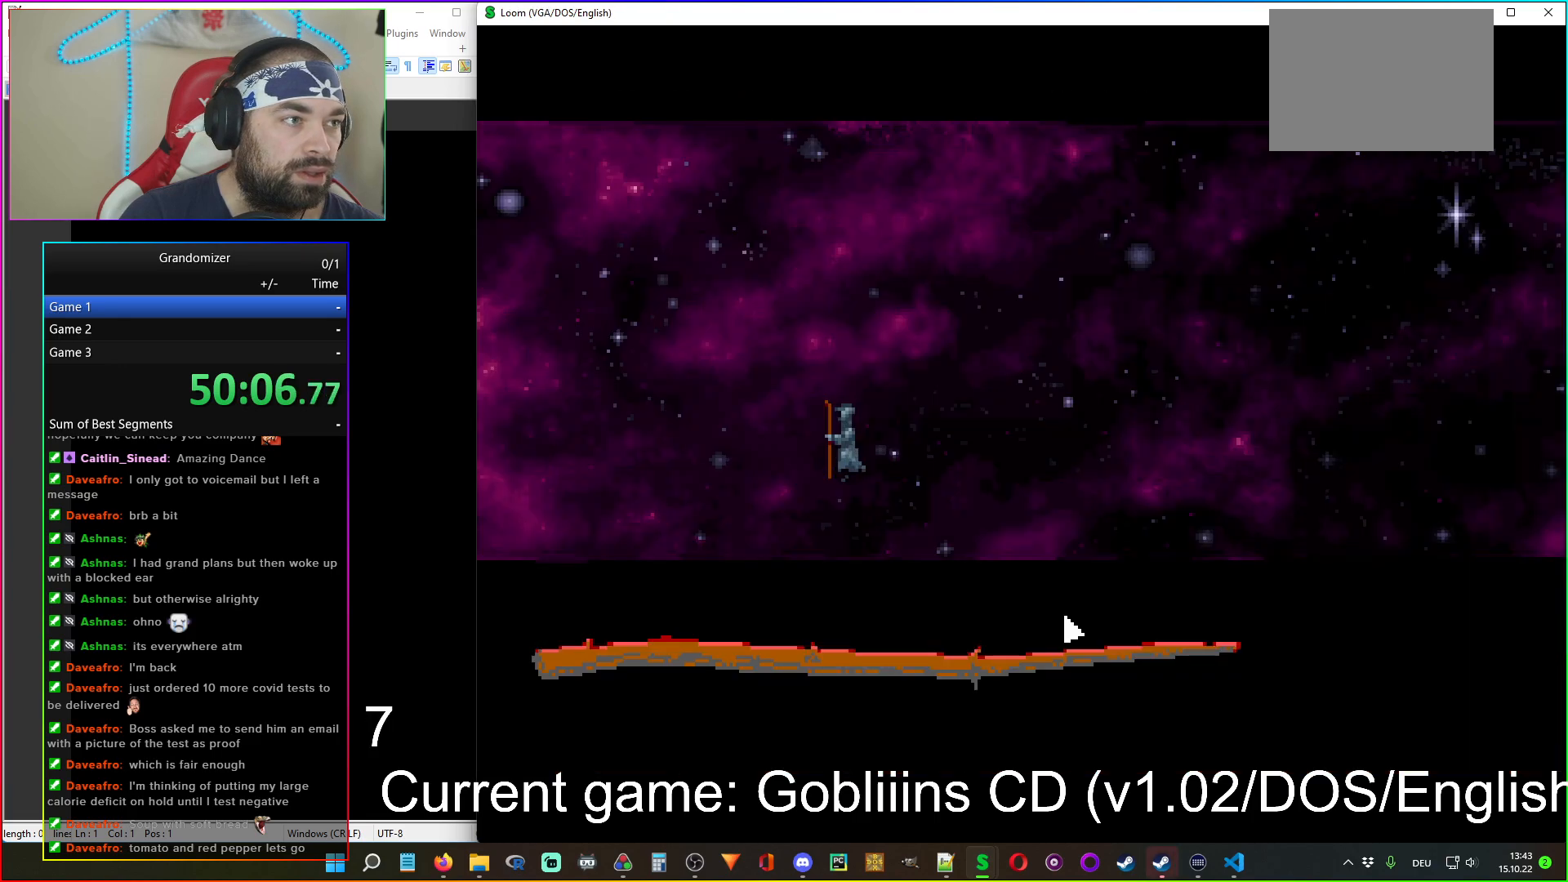
{"keys": [], "mouse": [], "events": []}
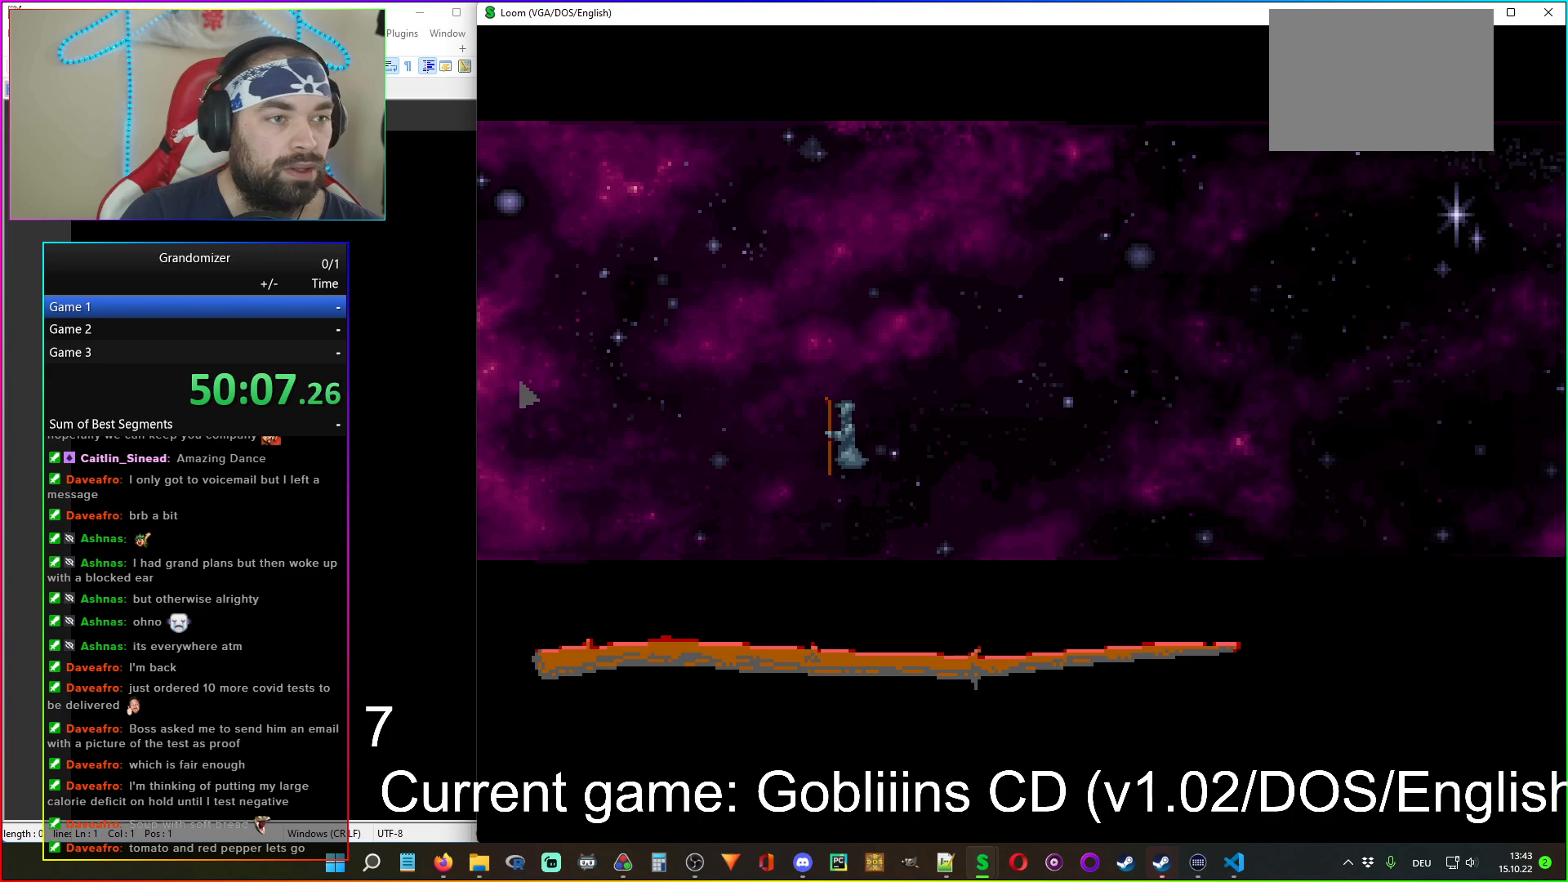
{"keys": [], "mouse": [], "events": [[100, "mouse_left", "down"], [184, "mouse_left", "up"]]}
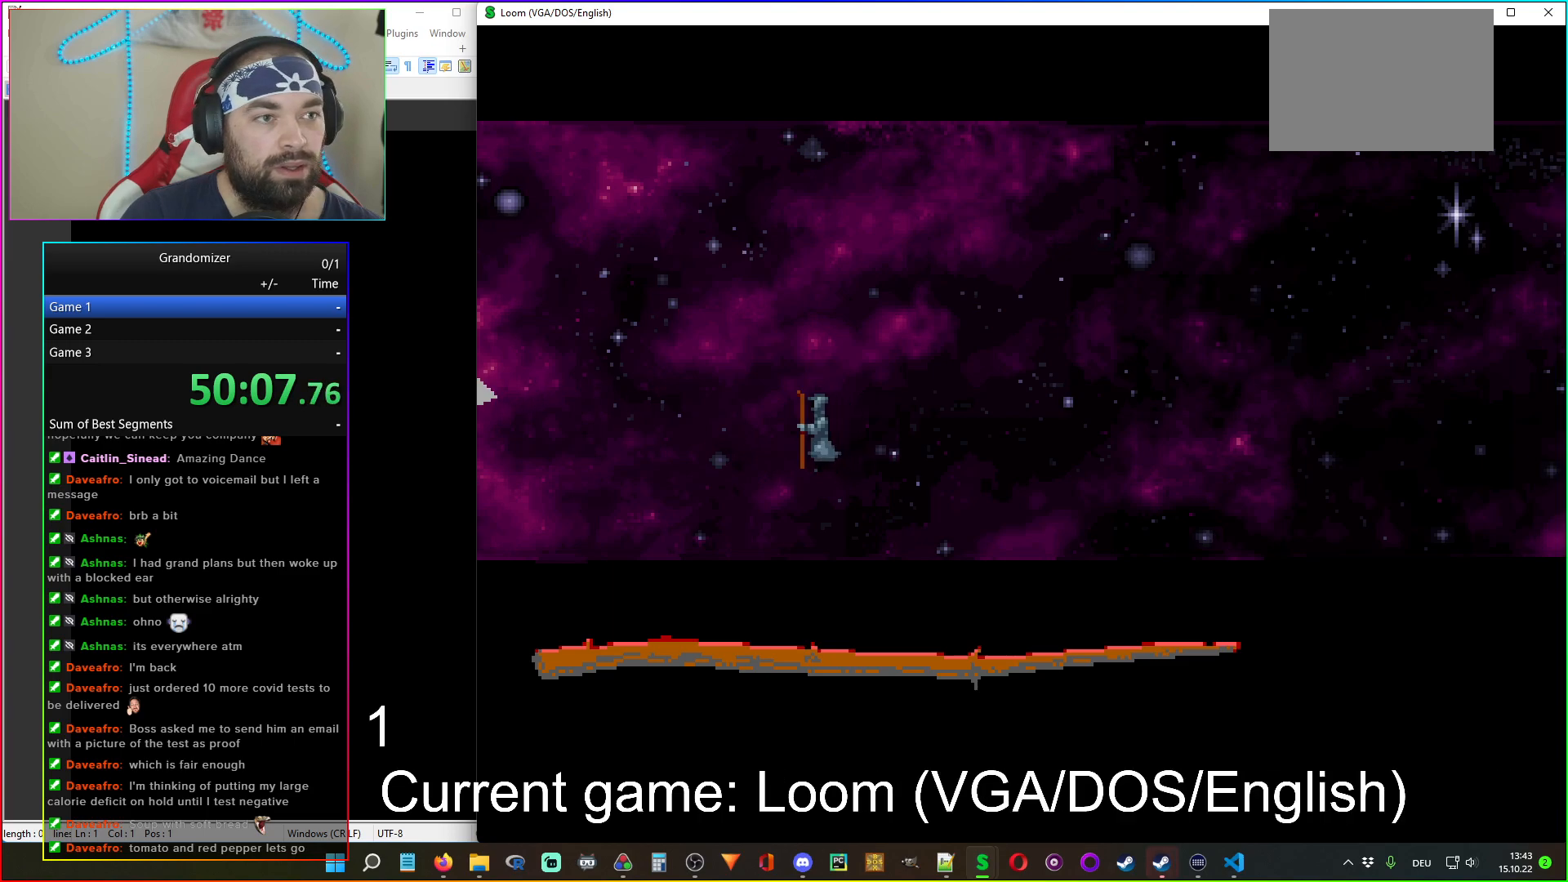
{"keys": [], "mouse": [], "events": []}
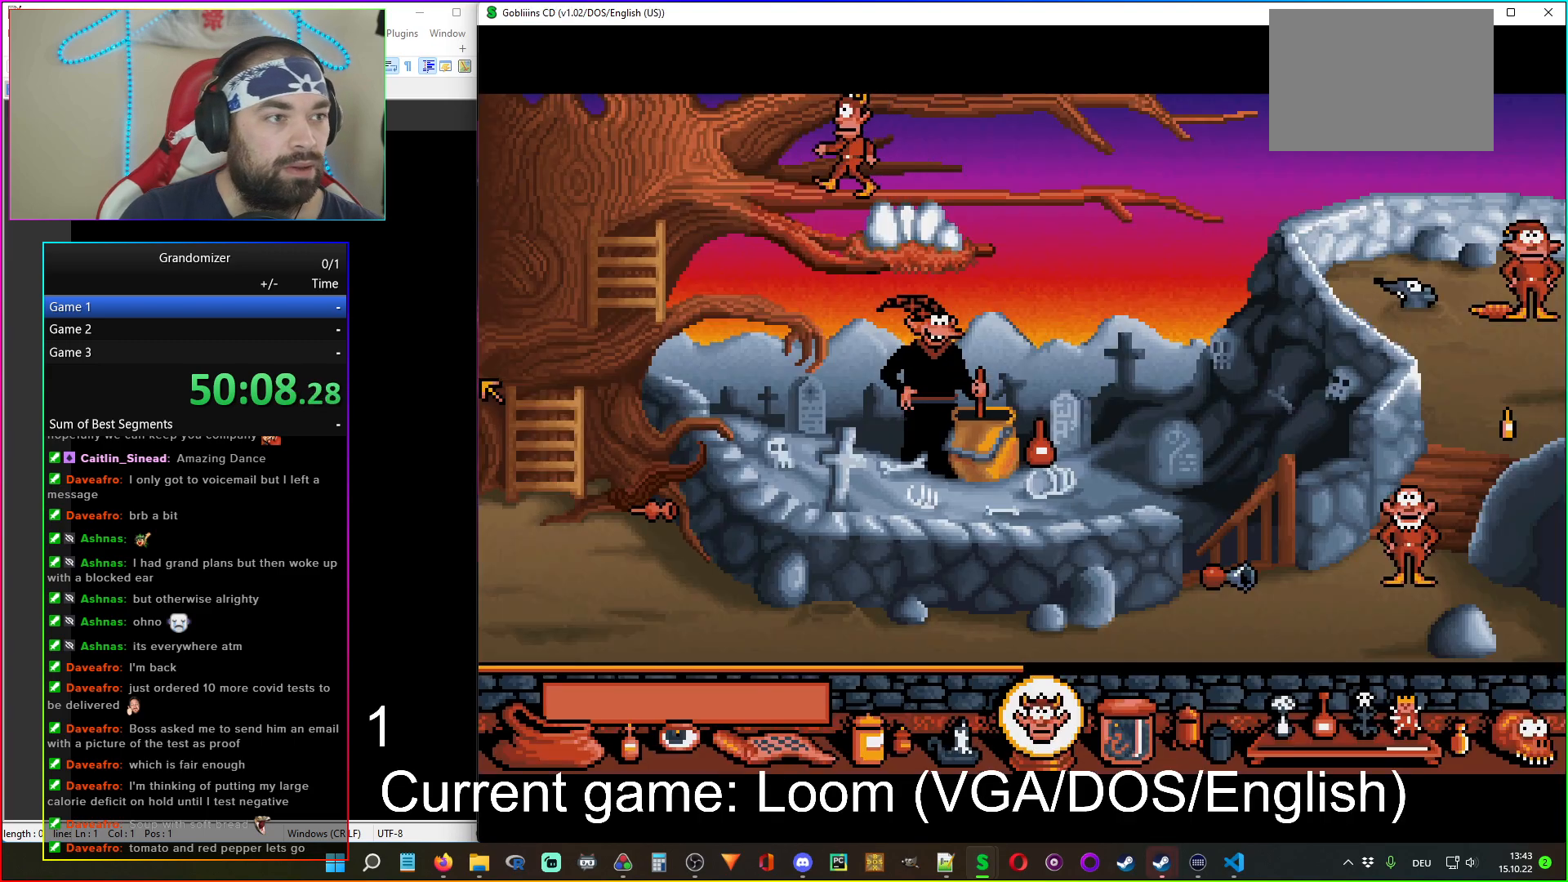
{"keys": [], "mouse": [], "events": []}
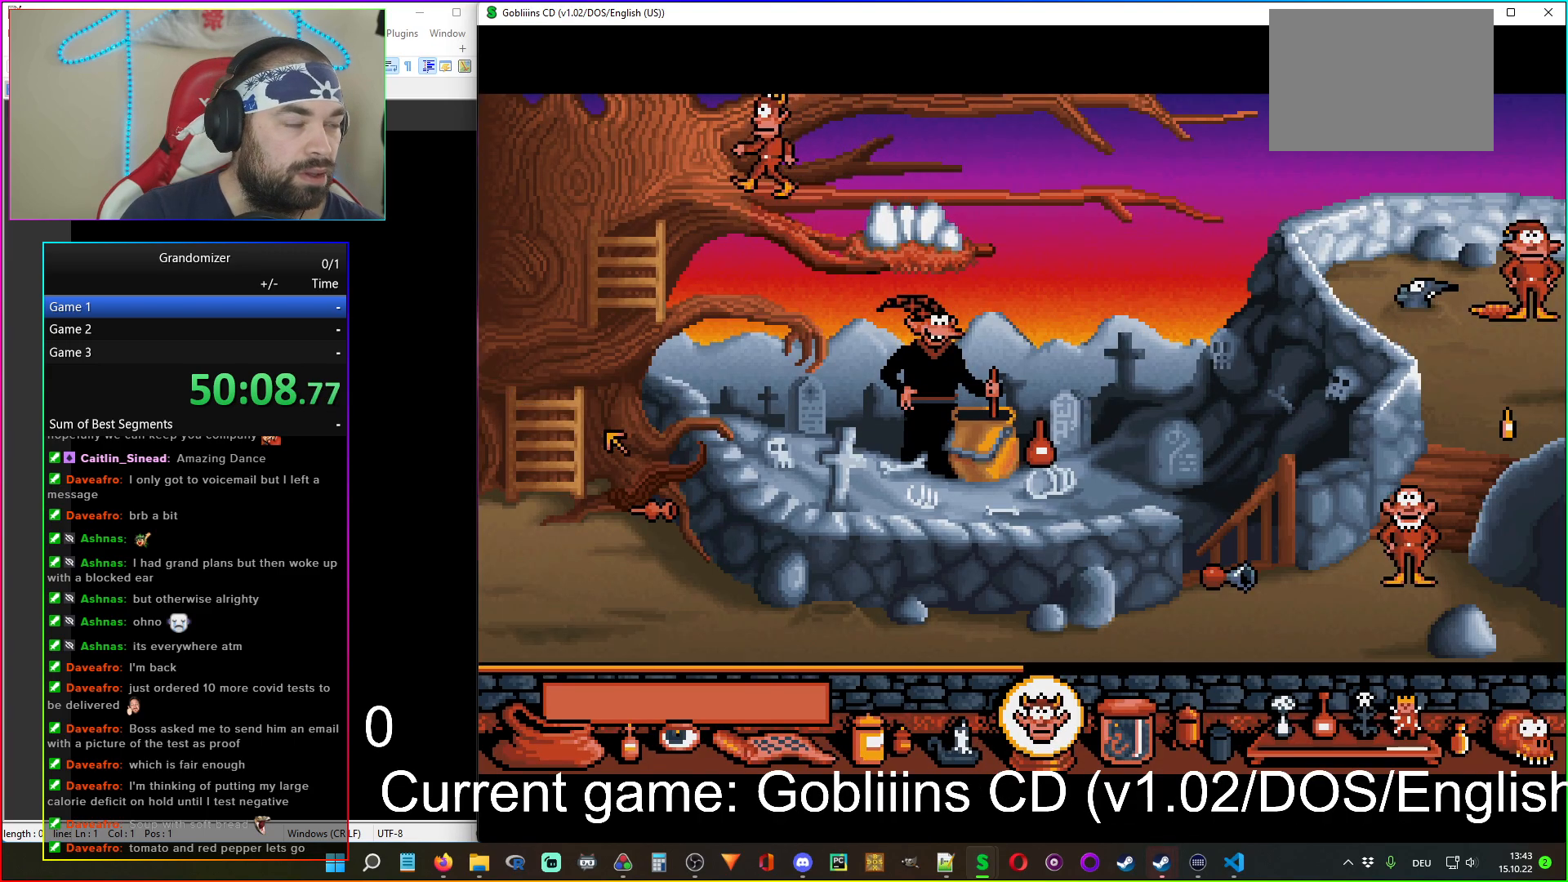
{"keys": [], "mouse": [], "events": []}
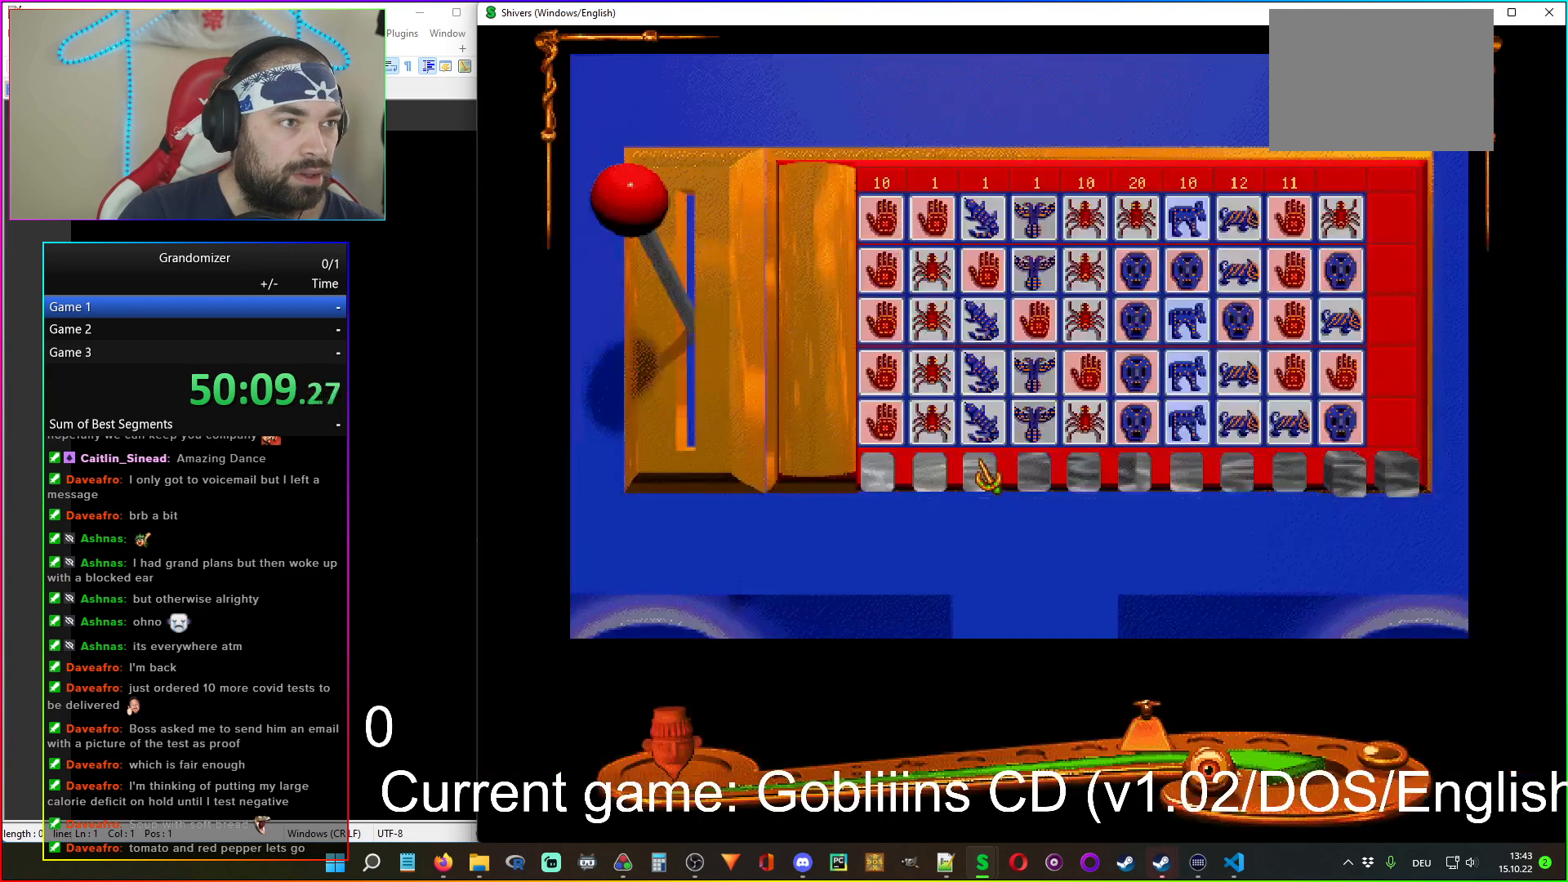
{"keys": [], "mouse": [], "events": []}
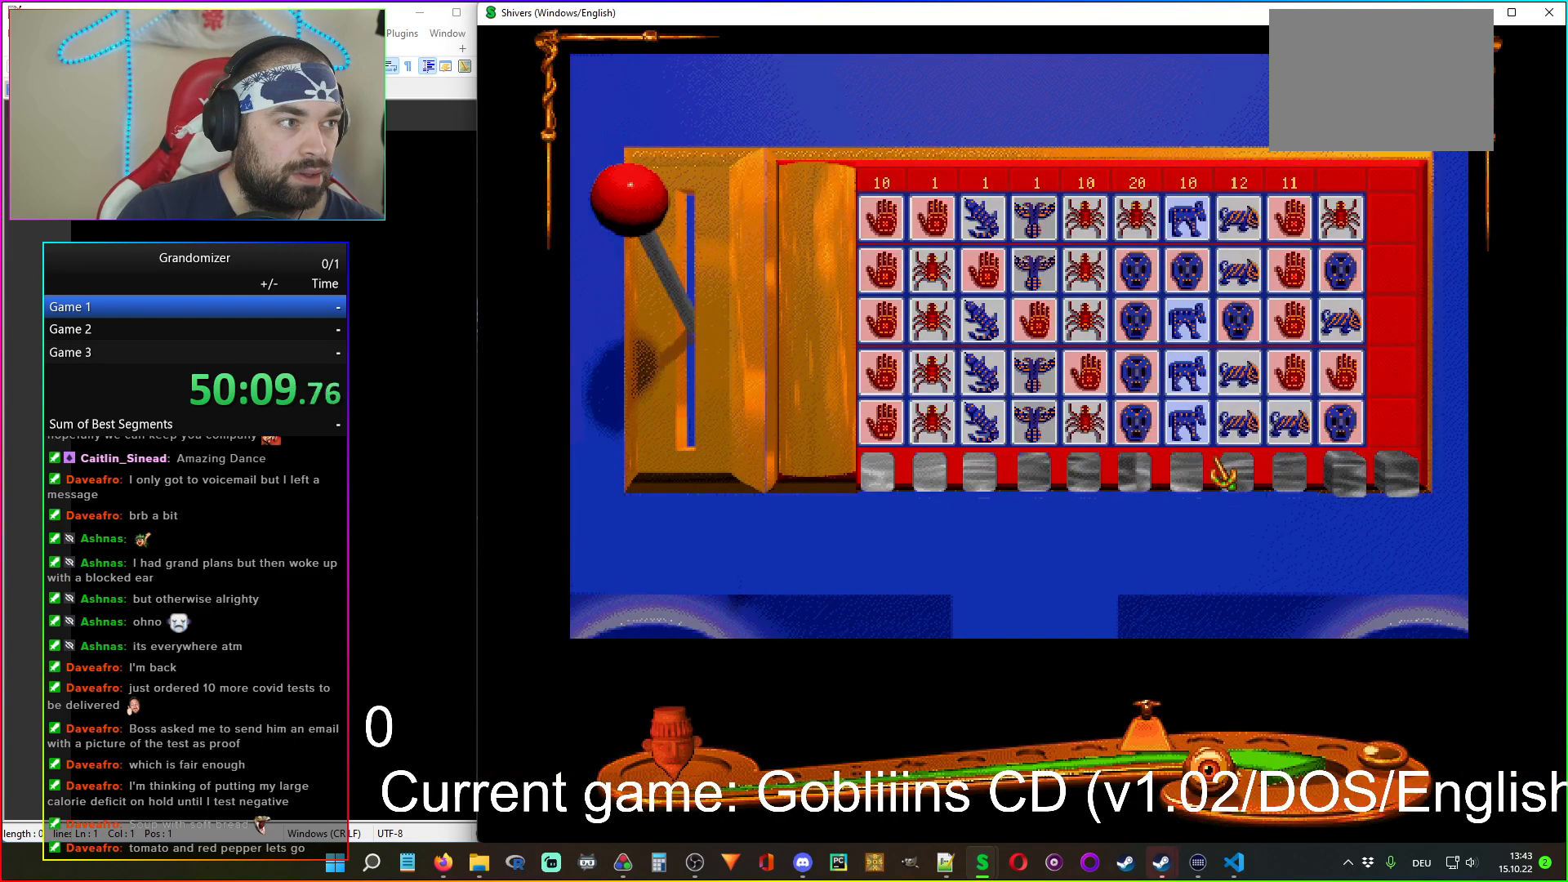
{"keys": [], "mouse": [], "events": []}
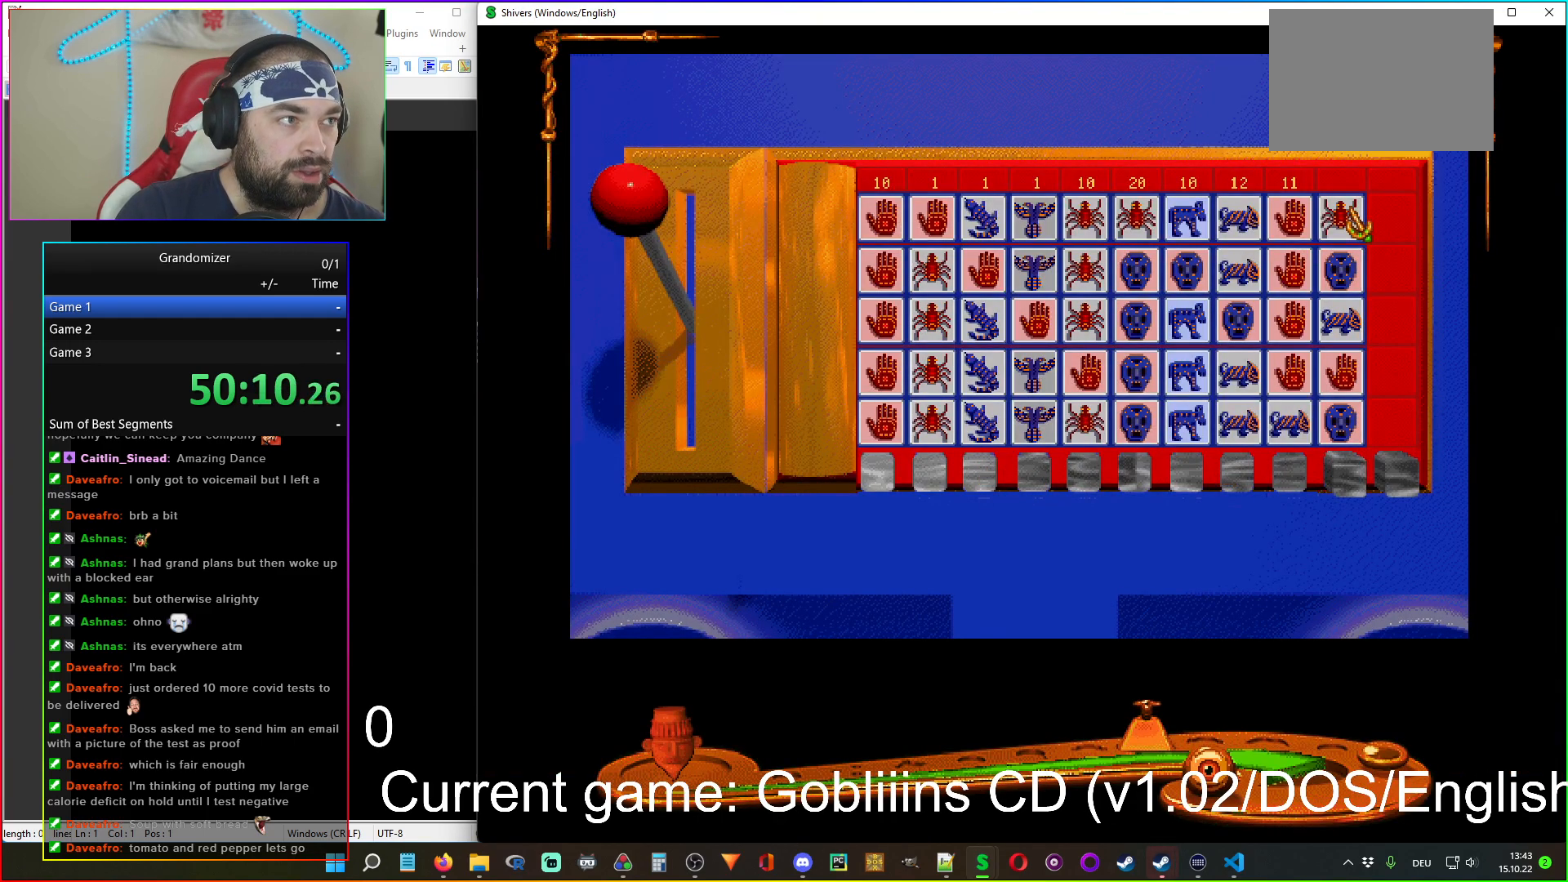
{"keys": [], "mouse": [], "events": []}
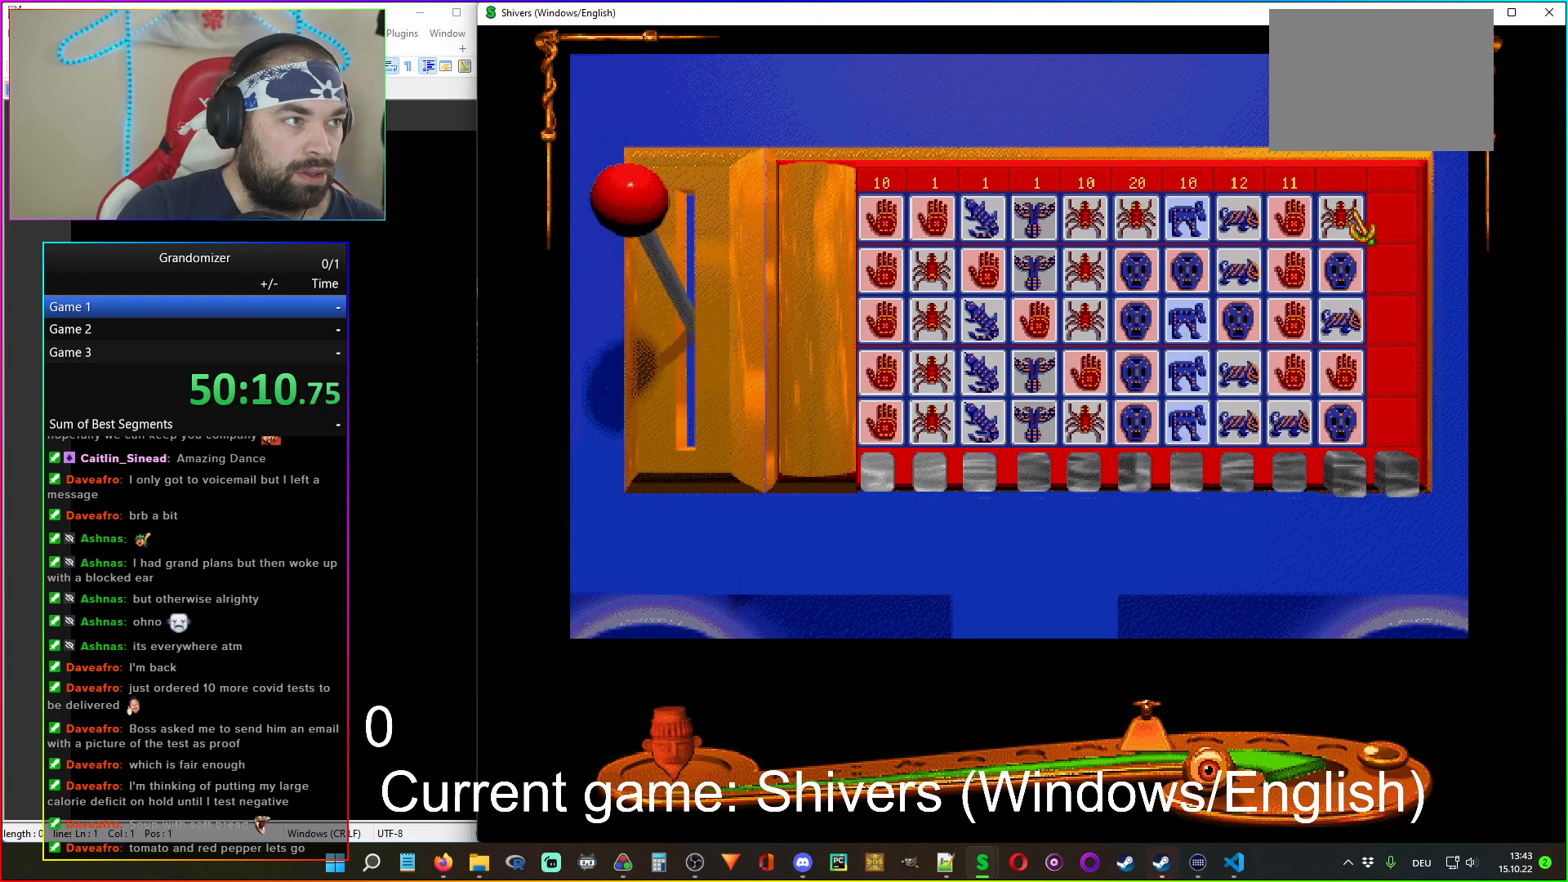
{"keys": [], "mouse": [], "events": [[34, "mouse_left", "down"], [117, "mouse_left", "up"]]}